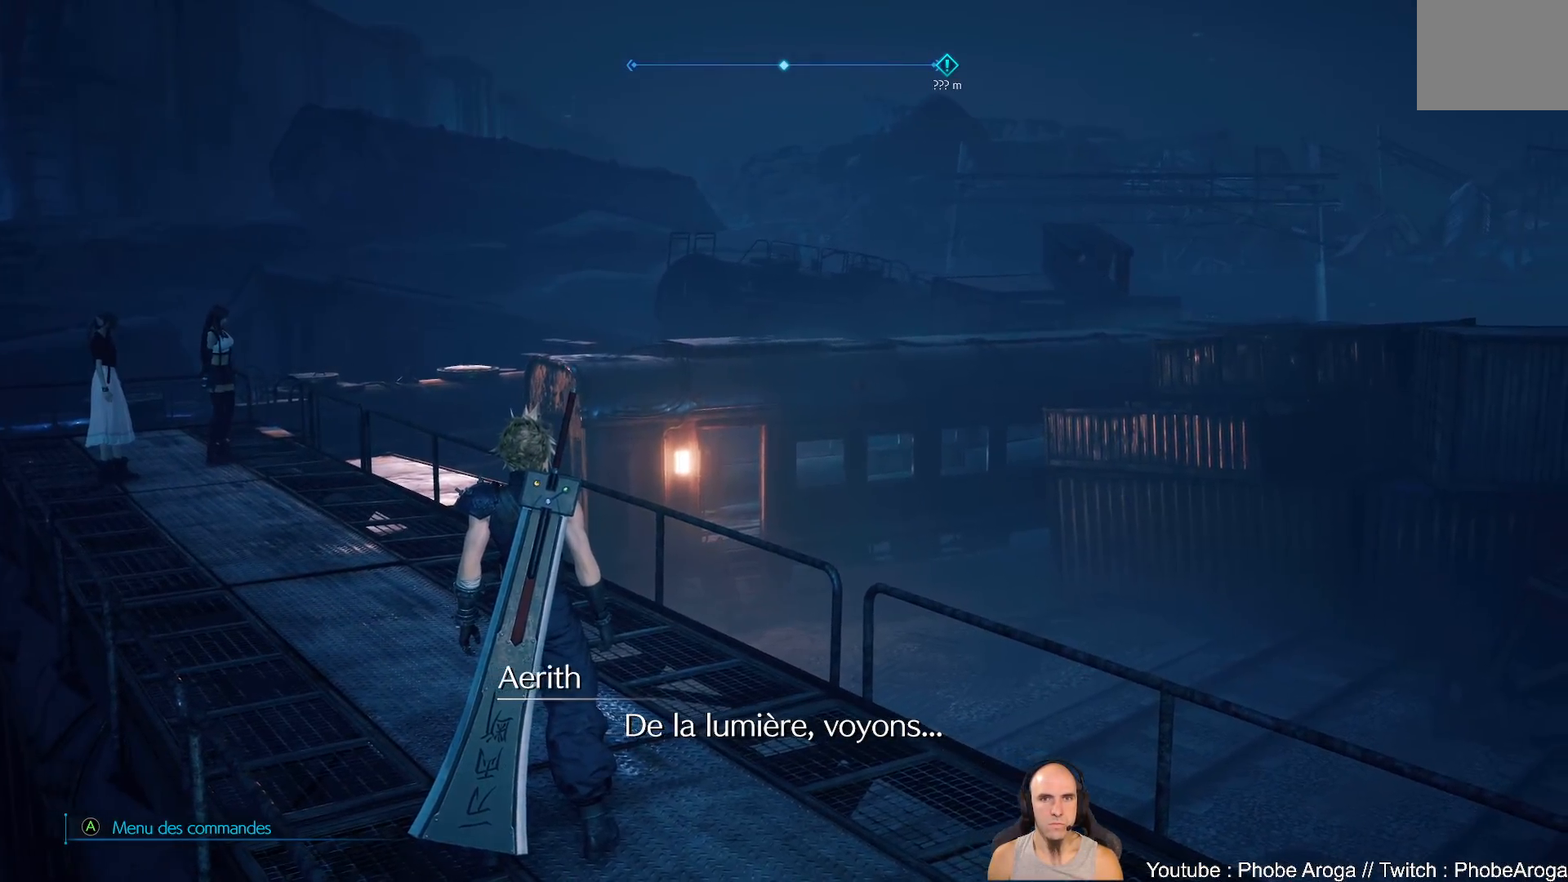
Gameplay with a controller (Xbox layout); each line is a JSON object with the inputs held at the frame after it. "events" lists button and stick changes between this image and that frame as [ms after this image, input, new state], when the widget could be followed in between. Not read: L2 L3 R2.
{"buttons": [], "left_stick": "center", "right_stick": "center", "events": [[317, "left_stick", "center"]]}
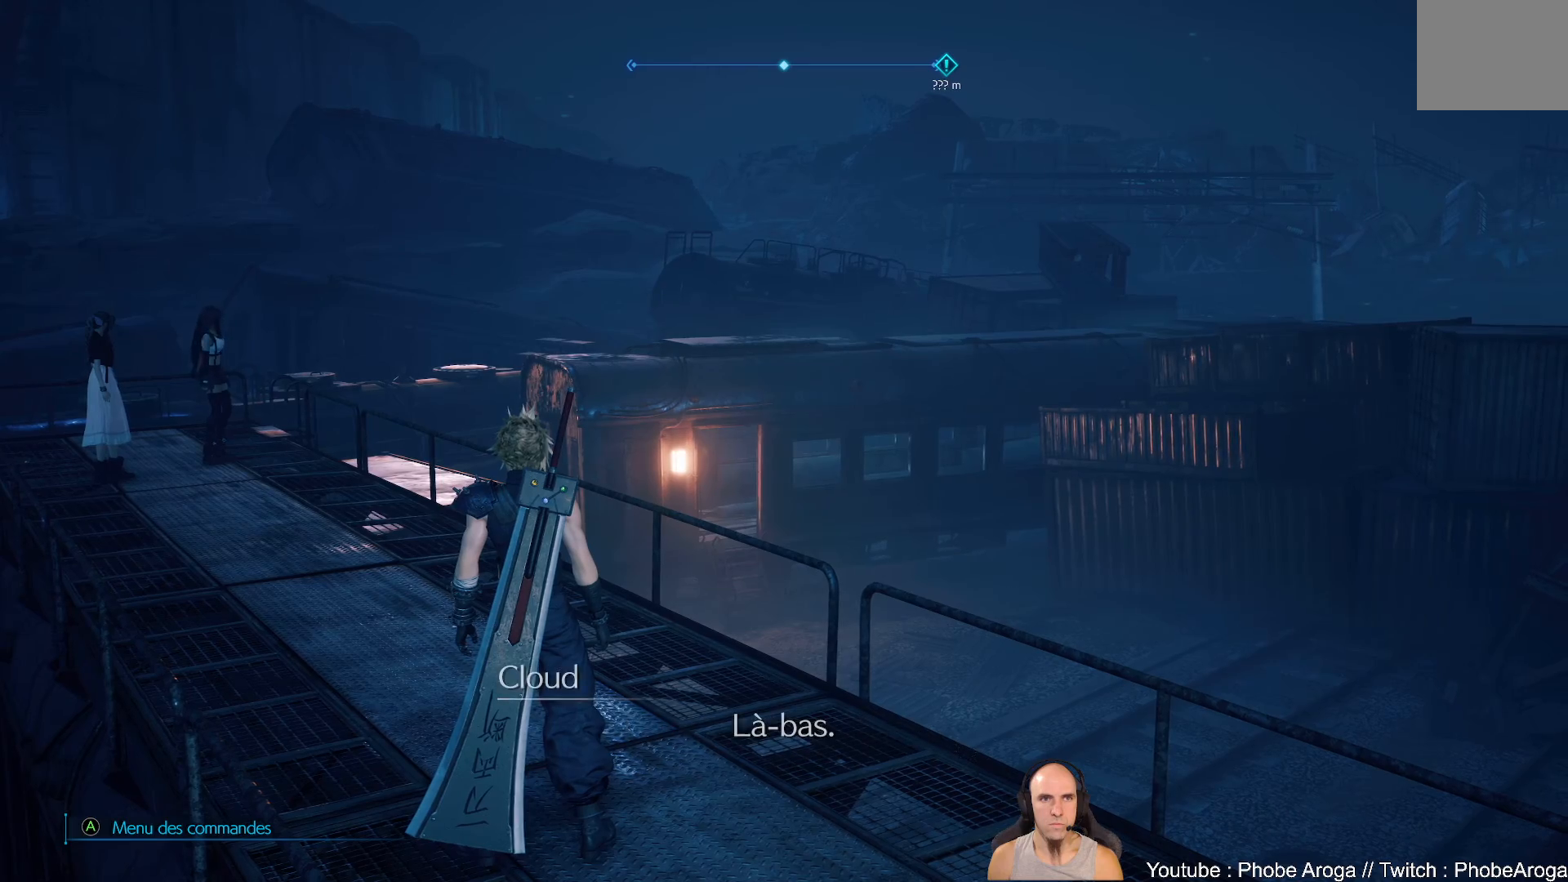
{"buttons": [], "left_stick": "up", "right_stick": "left", "events": [[183, "left_stick", "up"], [233, "right_stick", "left"]]}
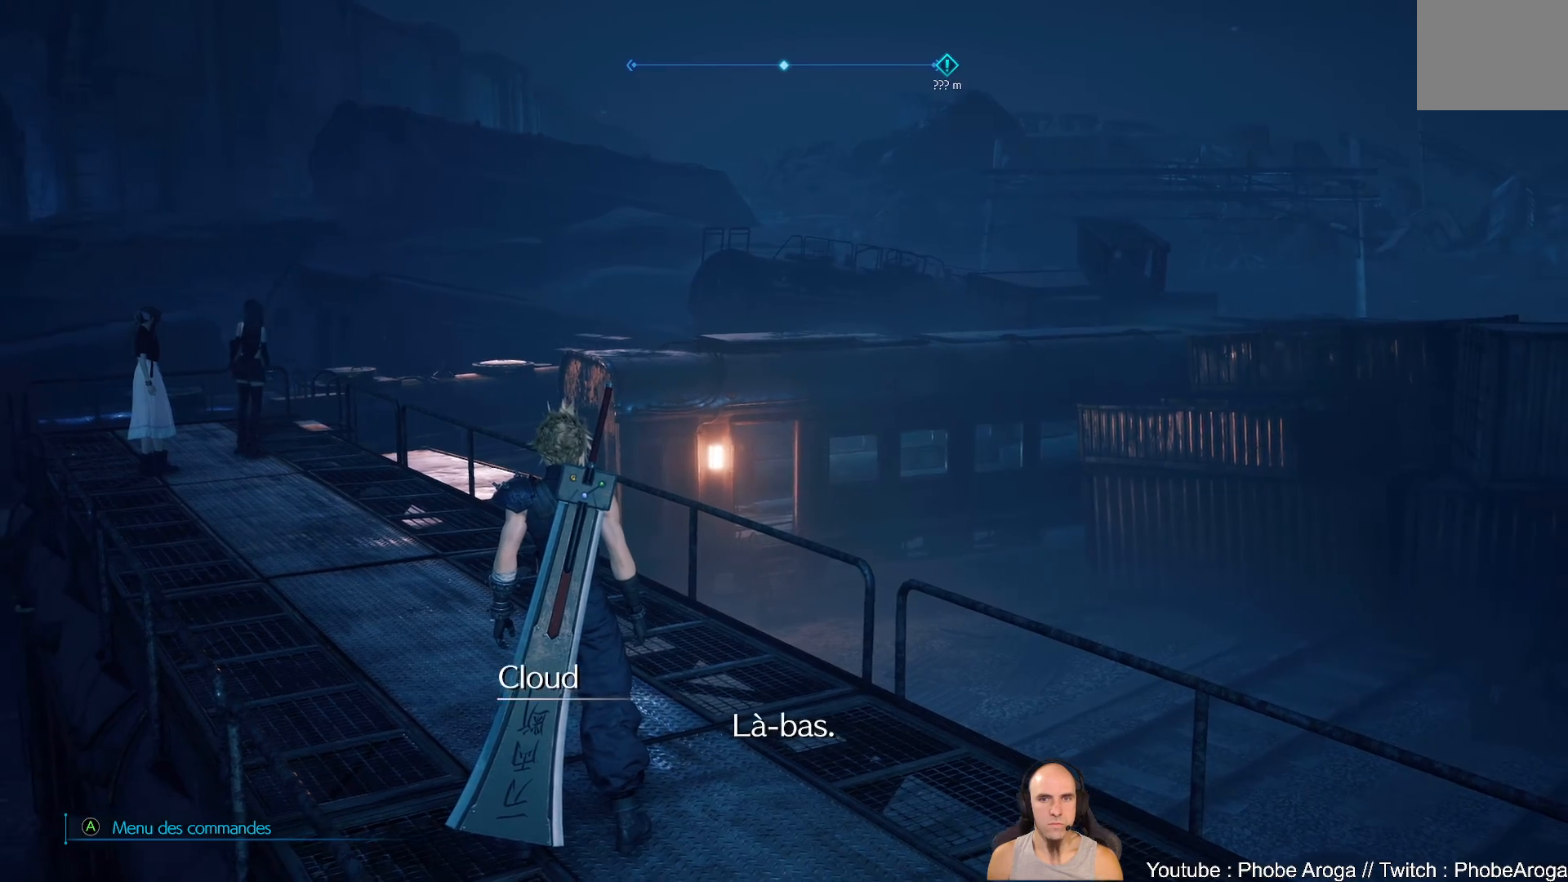
{"buttons": [], "left_stick": "up-left", "right_stick": "right", "events": [[83, "right_stick", "center"], [450, "left_stick", "up-left"], [483, "right_stick", "right"]]}
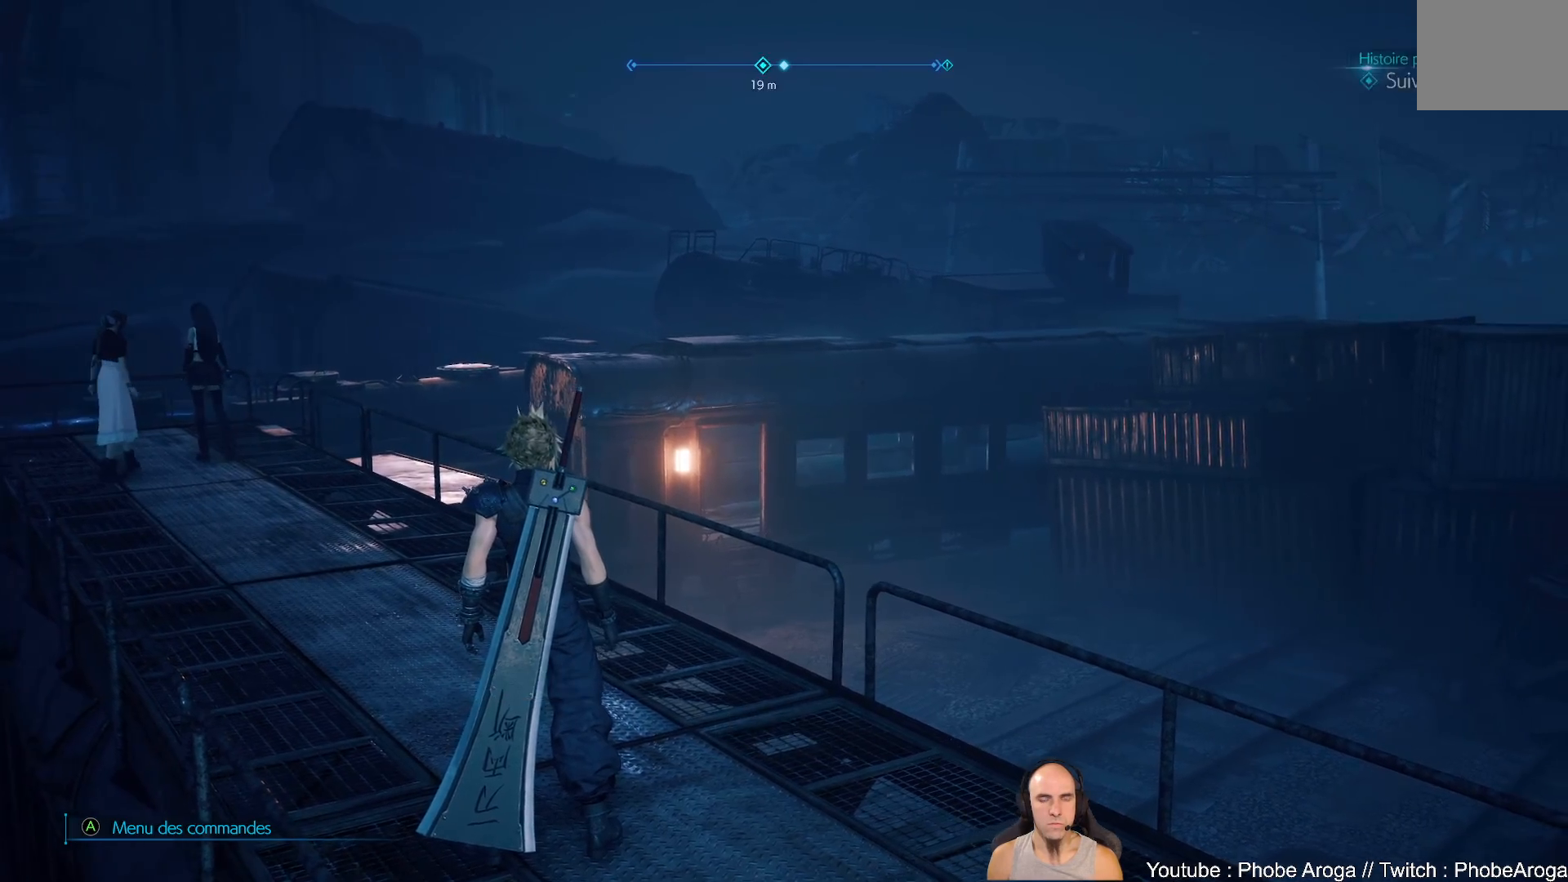
{"buttons": [], "left_stick": "up", "right_stick": "center", "events": [[233, "right_stick", "center"], [283, "left_stick", "center"], [467, "left_stick", "up"]]}
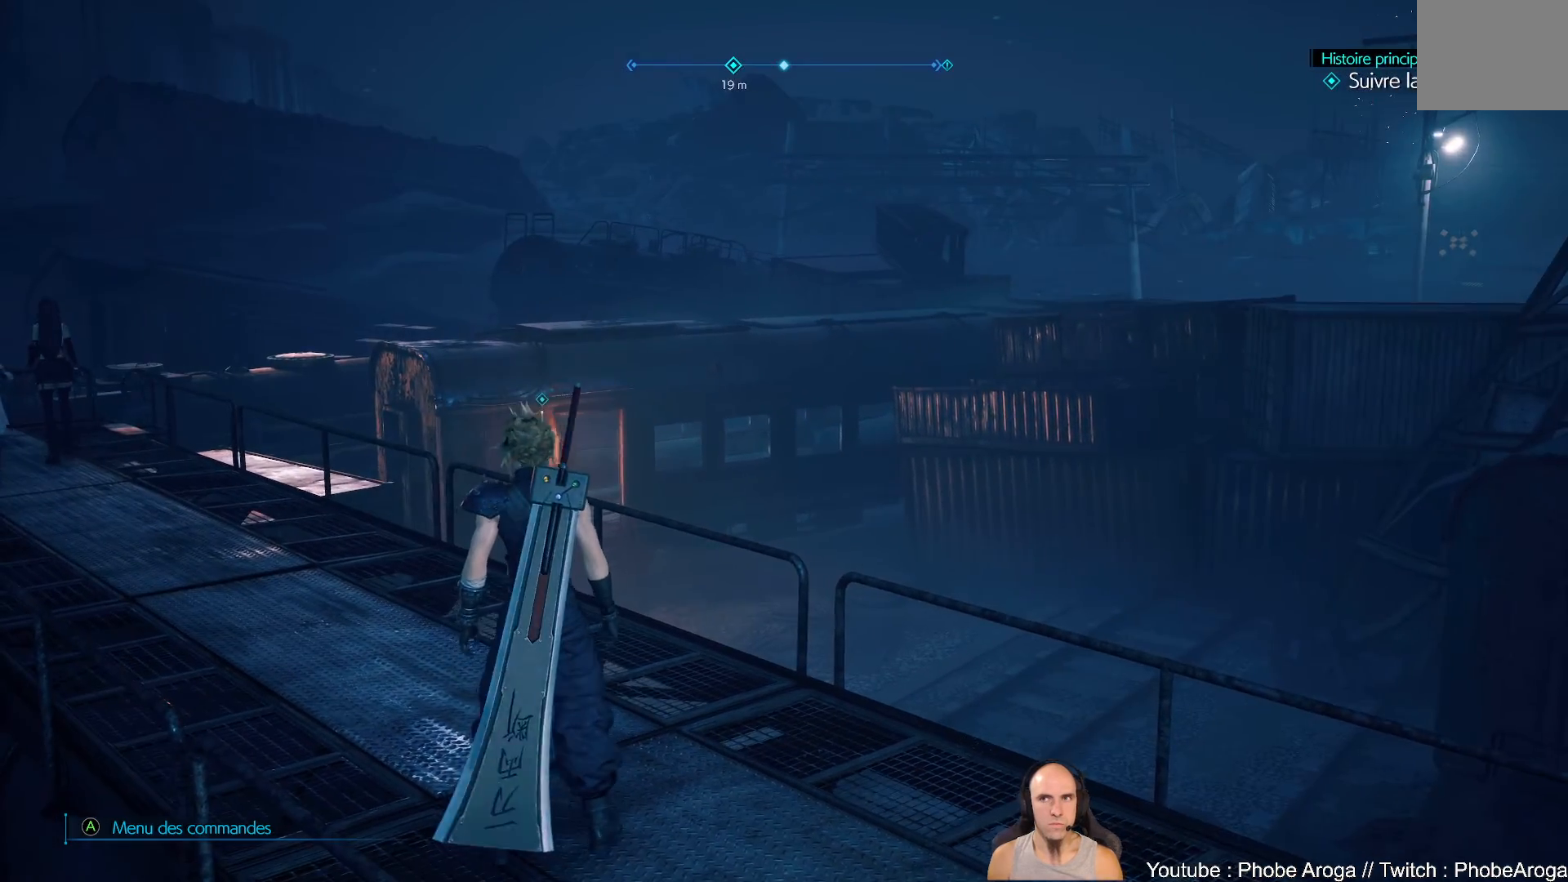
{"buttons": [], "left_stick": "up-left", "right_stick": "center", "events": [[33, "left_stick", "up-left"], [50, "right_stick", "left"], [300, "right_stick", "center"]]}
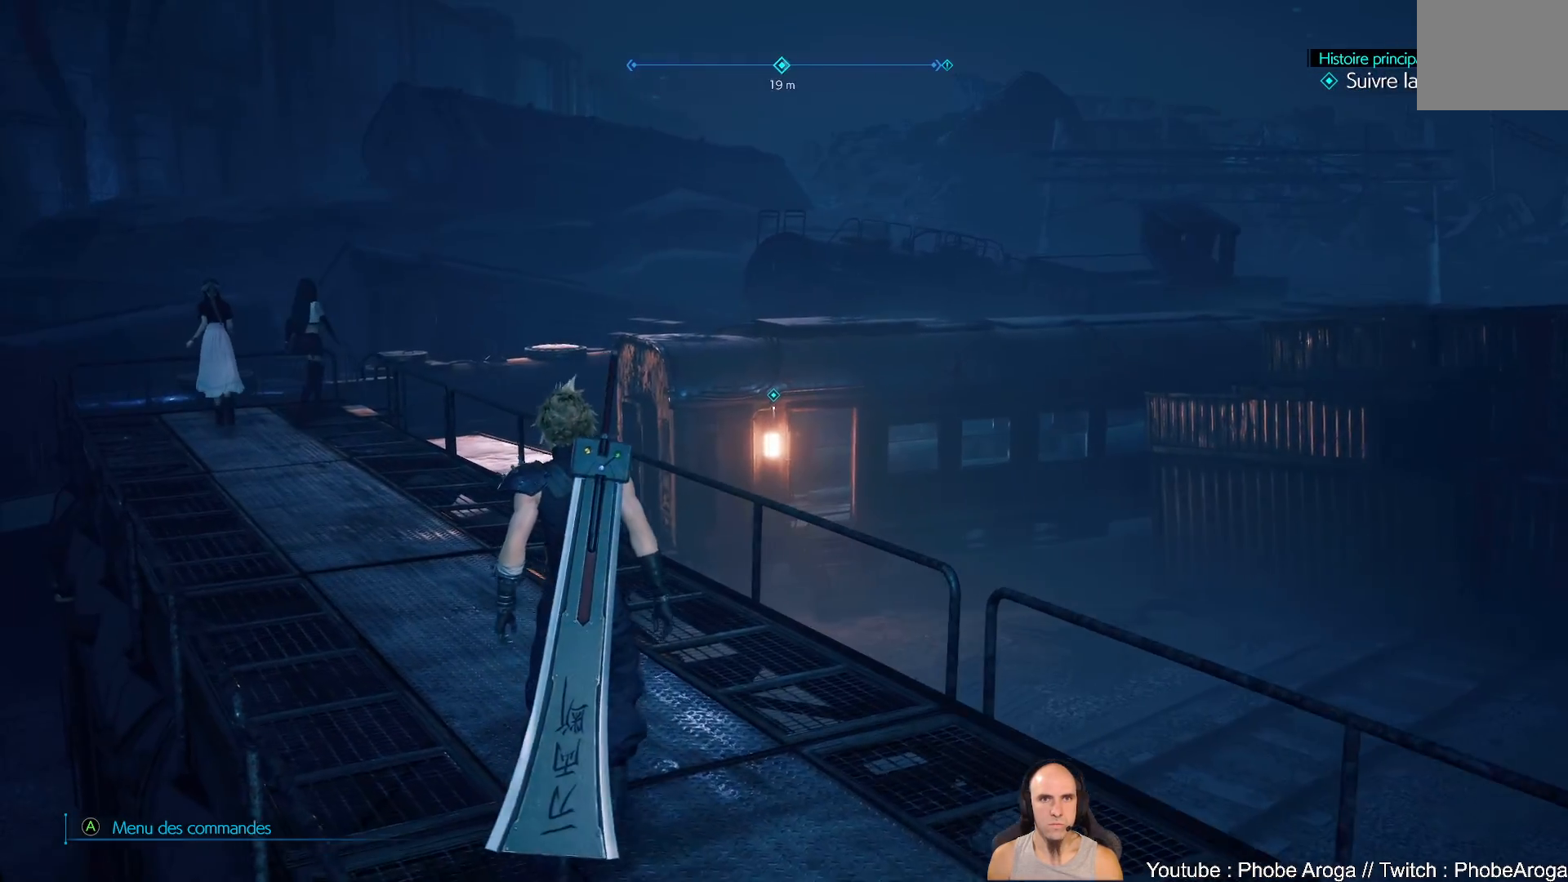
{"buttons": [], "left_stick": "up-left", "right_stick": "right", "events": [[100, "right_stick", "right"]]}
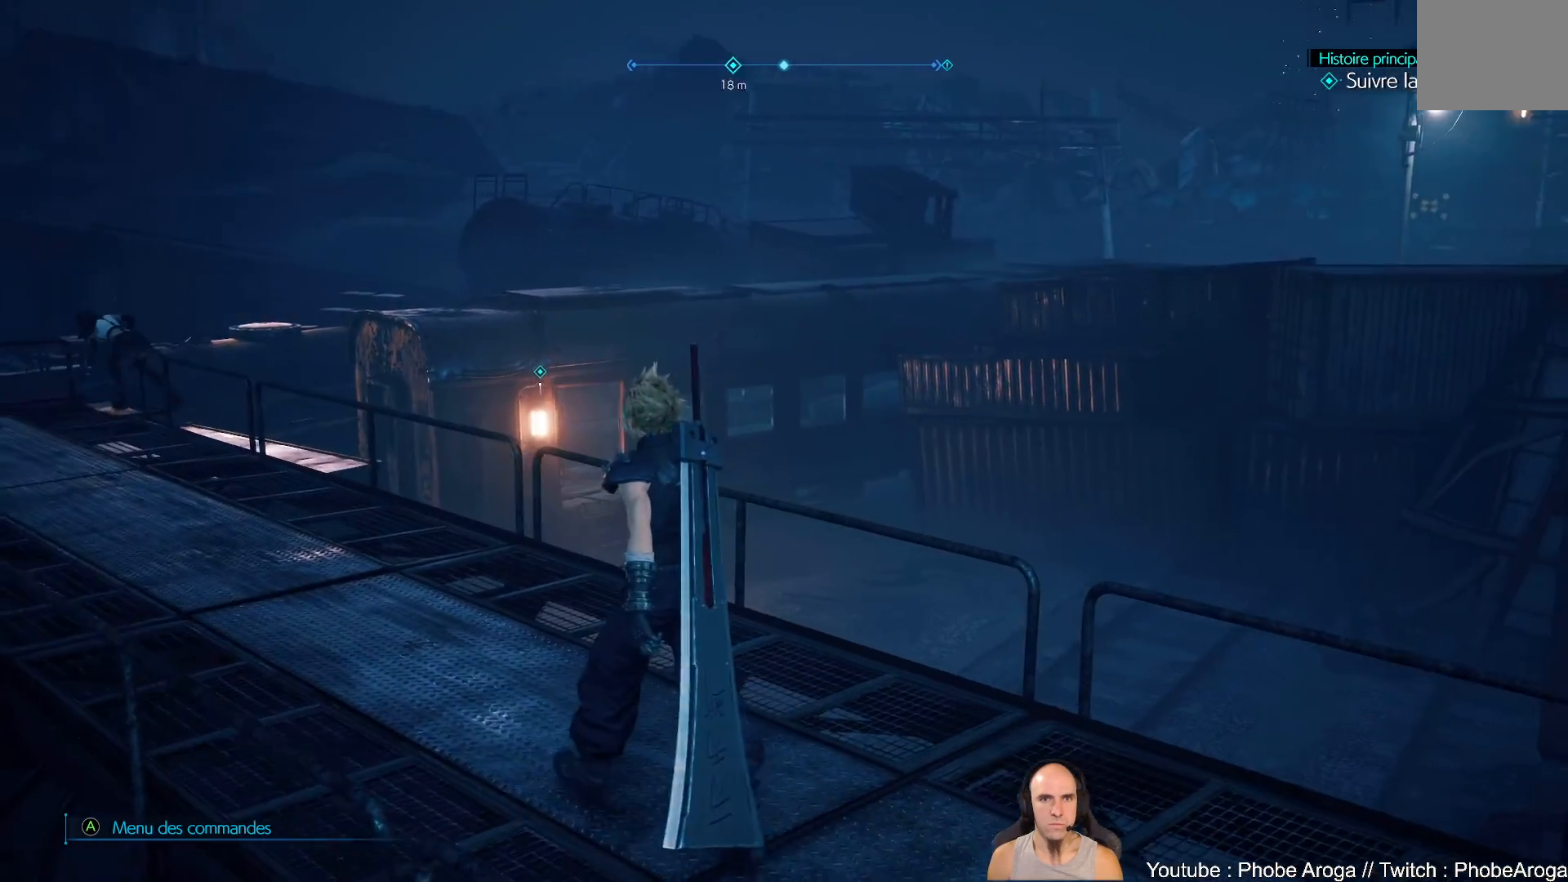
{"buttons": [], "left_stick": "left", "right_stick": "center", "events": [[150, "left_stick", "left"], [433, "right_stick", "center"]]}
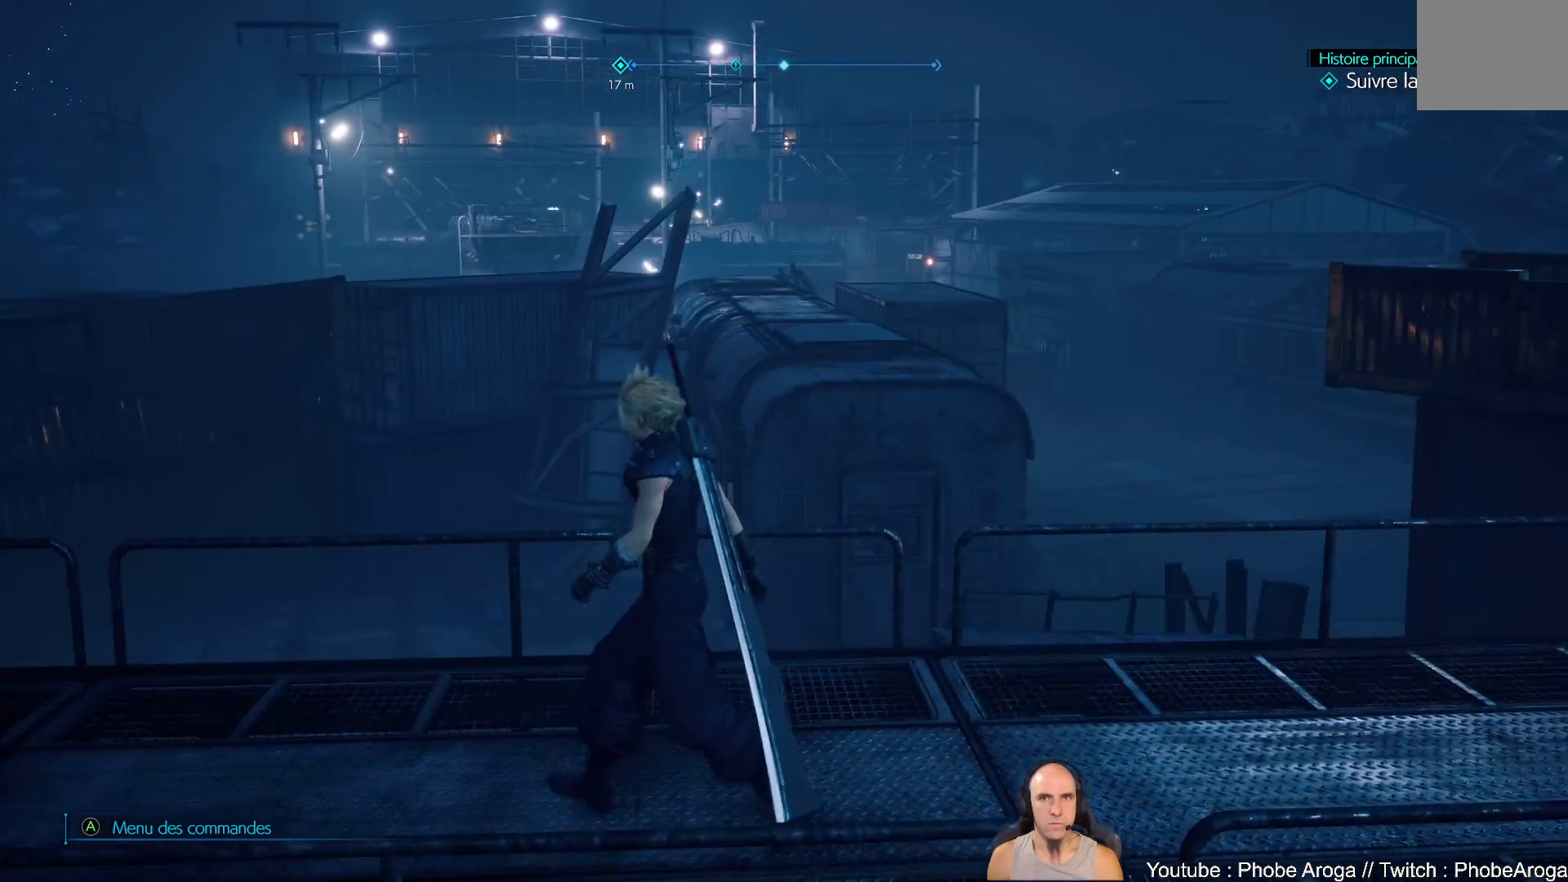
{"buttons": [], "left_stick": "left", "right_stick": "center", "events": [[133, "right_stick", "down-right"], [350, "right_stick", "center"]]}
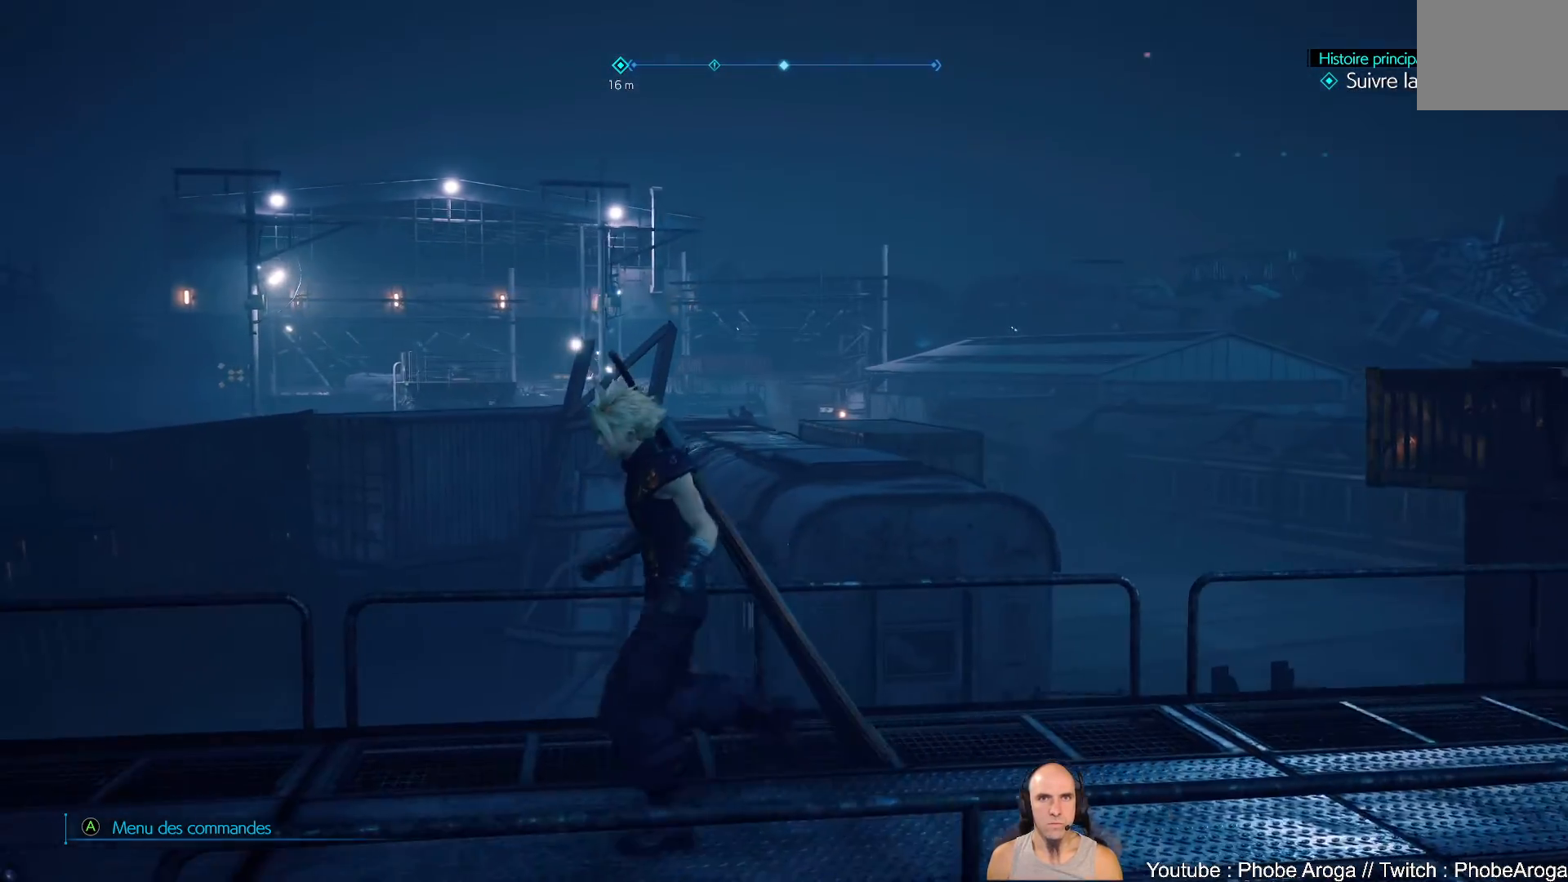
{"buttons": [], "left_stick": "down-left", "right_stick": "left", "events": [[200, "left_stick", "down-left"], [283, "right_stick", "left"]]}
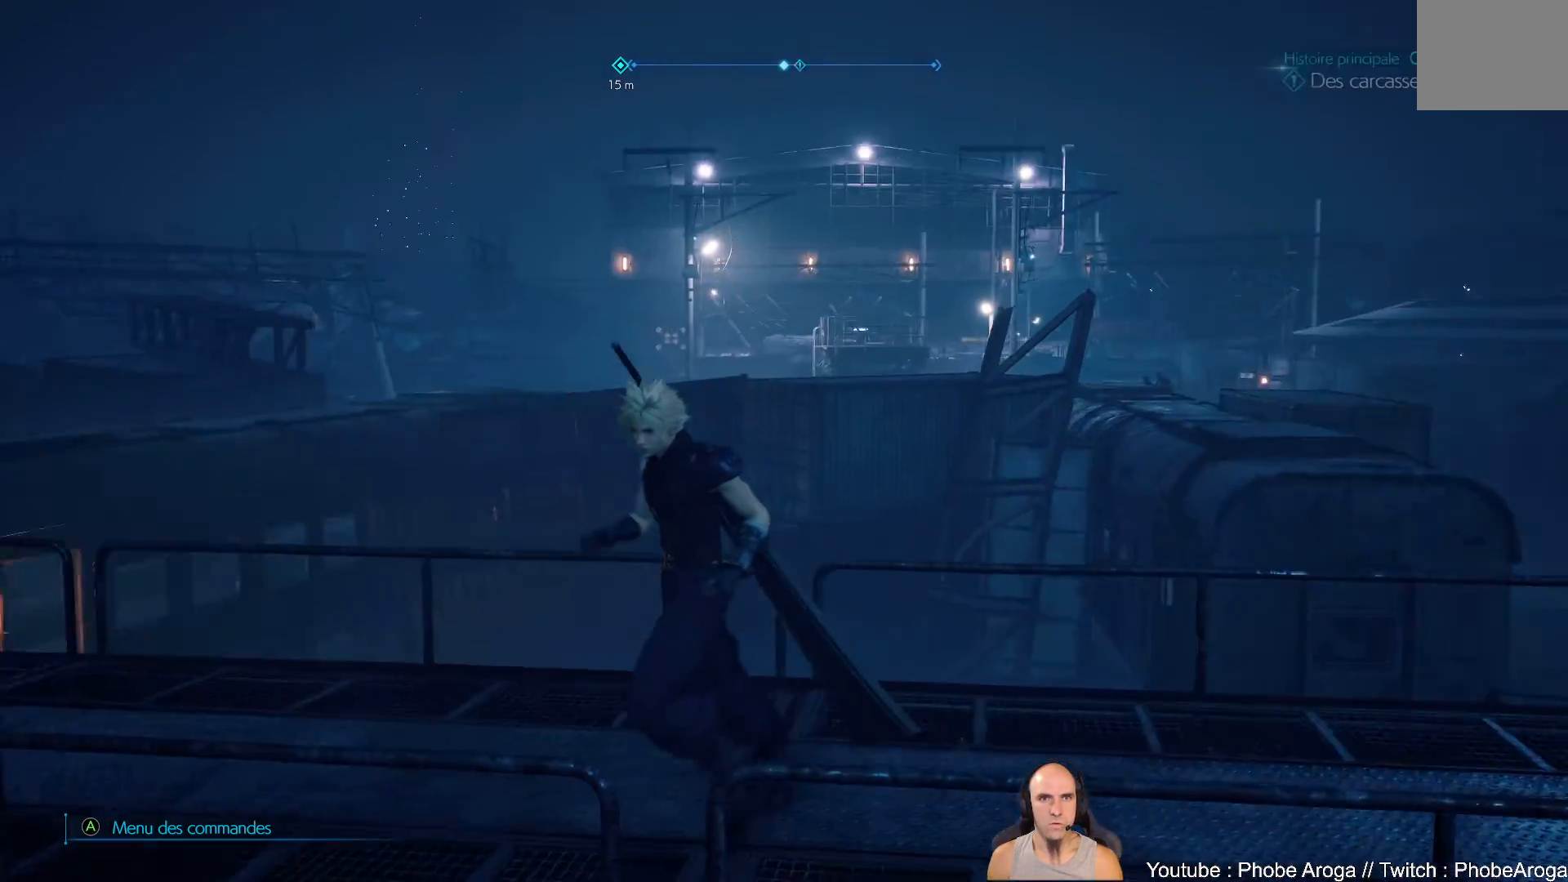
{"buttons": [], "left_stick": "up-left", "right_stick": "center", "events": [[50, "left_stick", "left"], [217, "left_stick", "up-left"], [417, "right_stick", "center"]]}
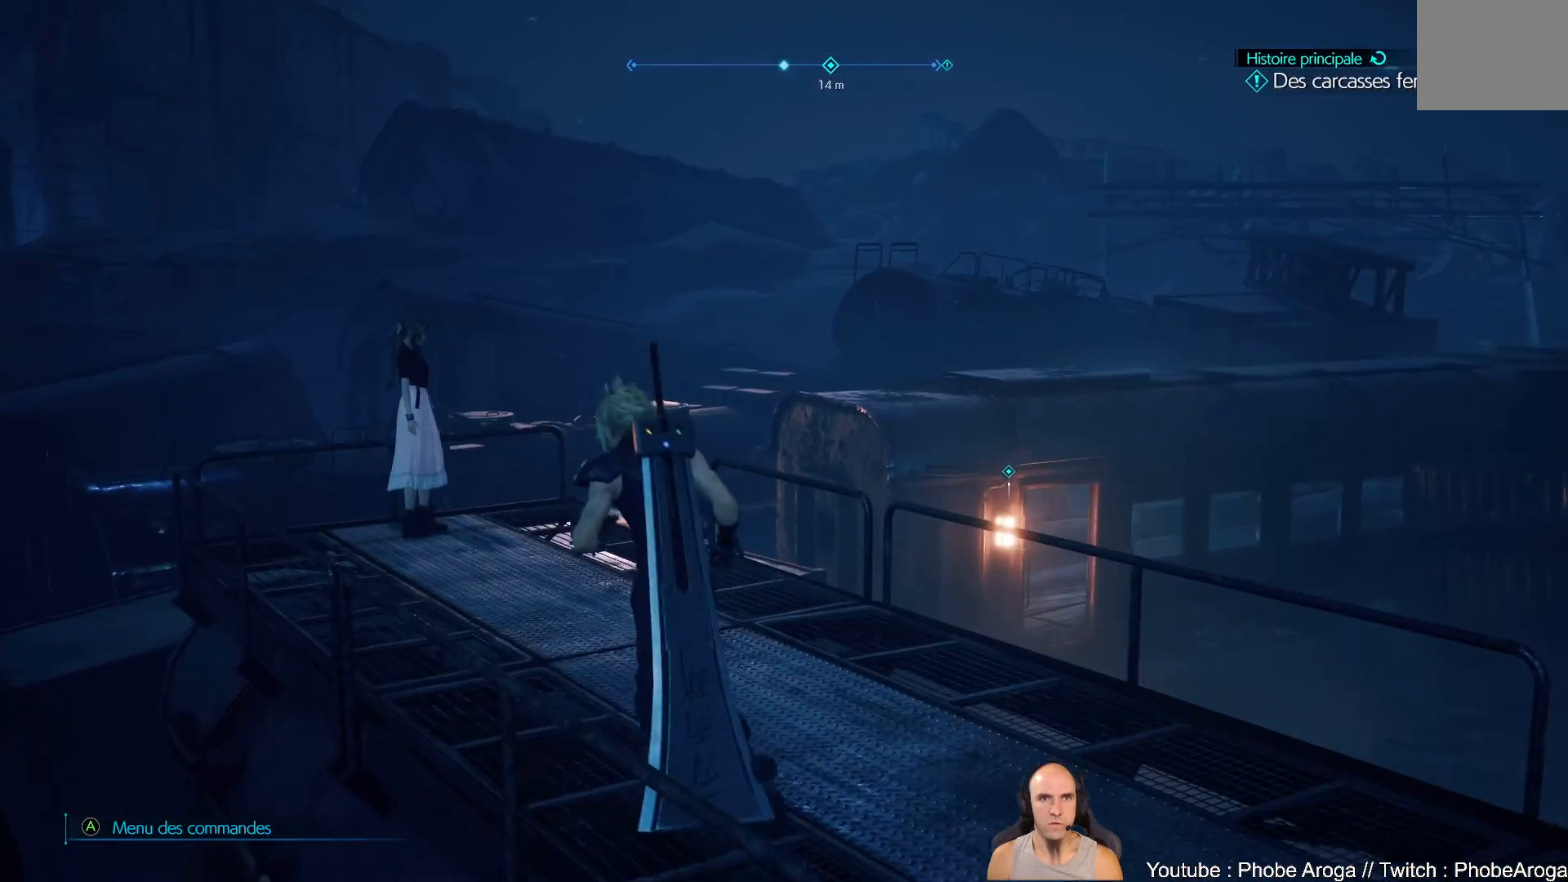
{"buttons": [], "left_stick": "up", "right_stick": "right", "events": [[150, "left_stick", "center"], [300, "right_stick", "right"], [467, "left_stick", "up"]]}
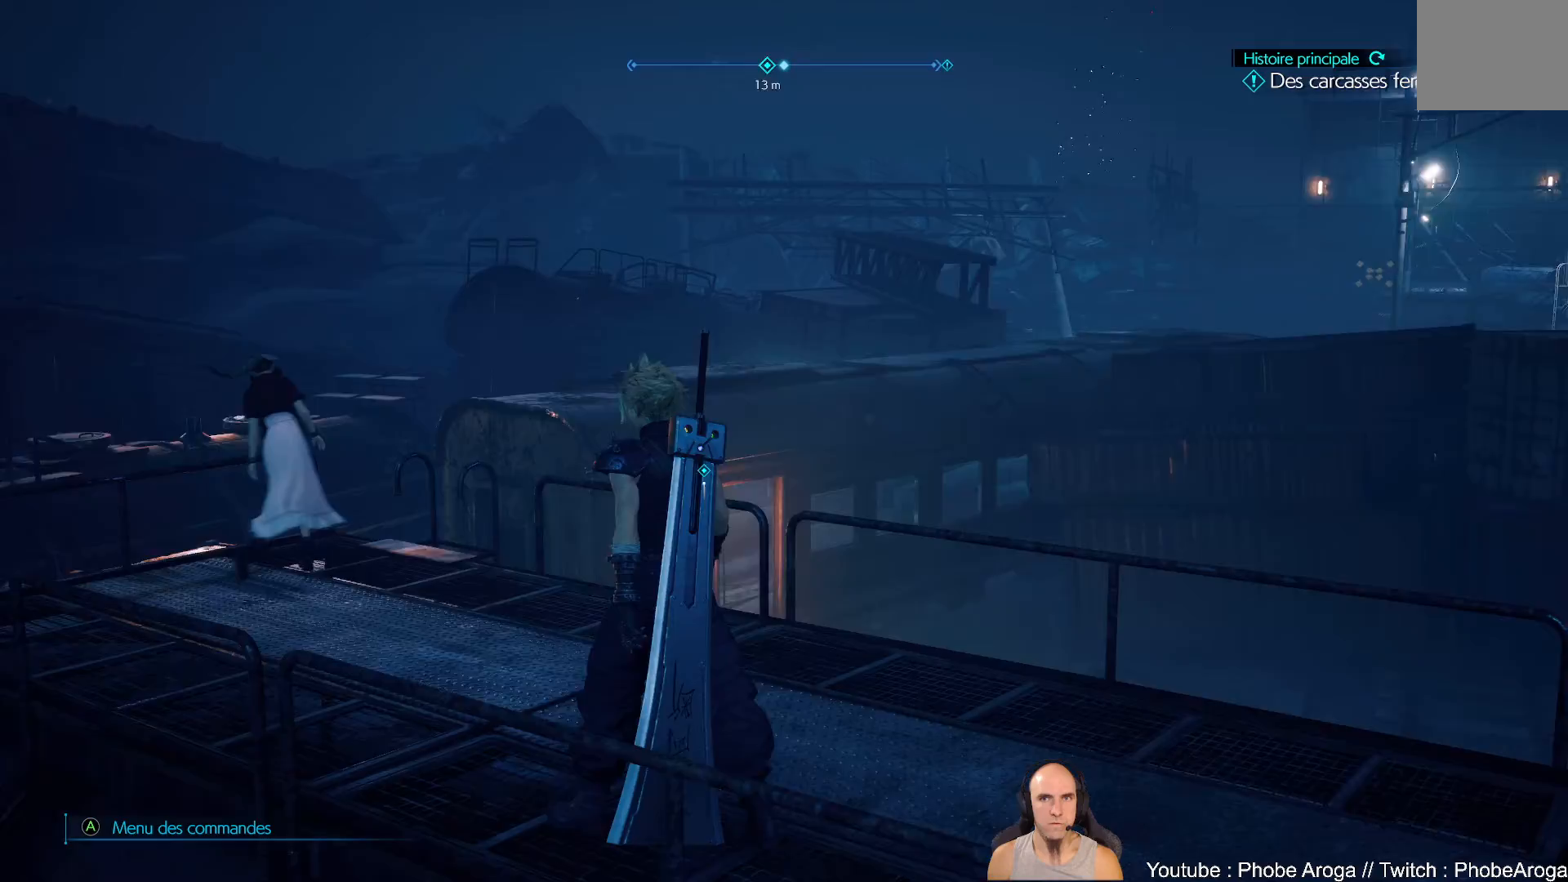
{"buttons": [], "left_stick": "up", "right_stick": "center", "events": [[167, "right_stick", "down-right"], [267, "right_stick", "center"], [283, "left_stick", "center"], [450, "left_stick", "up"]]}
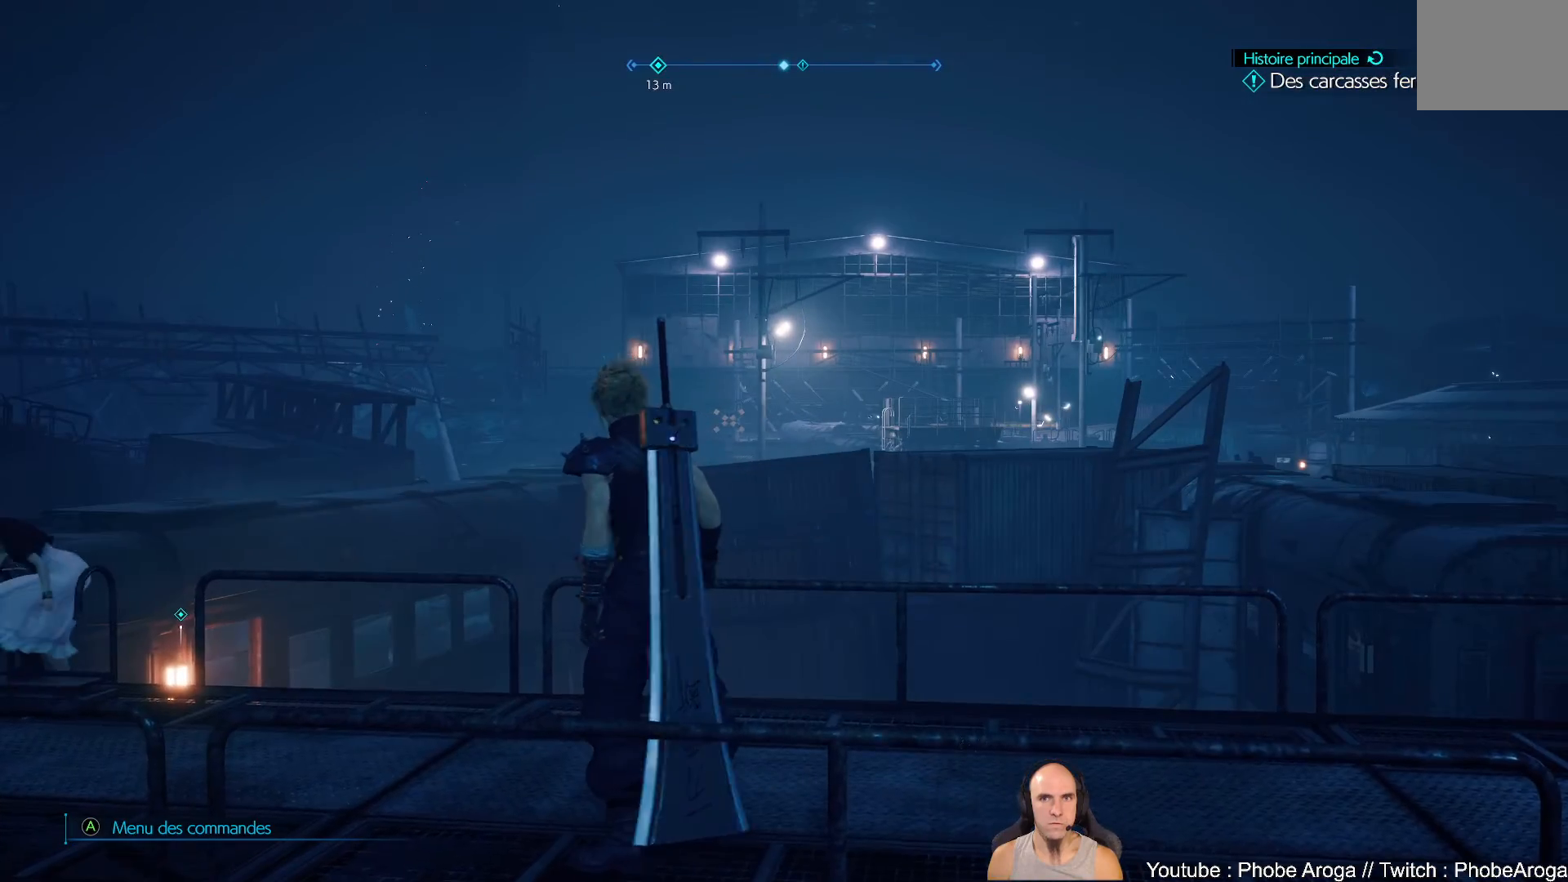
{"buttons": [], "left_stick": "center", "right_stick": "center", "events": [[117, "right_stick", "right"], [183, "left_stick", "center"], [283, "right_stick", "center"]]}
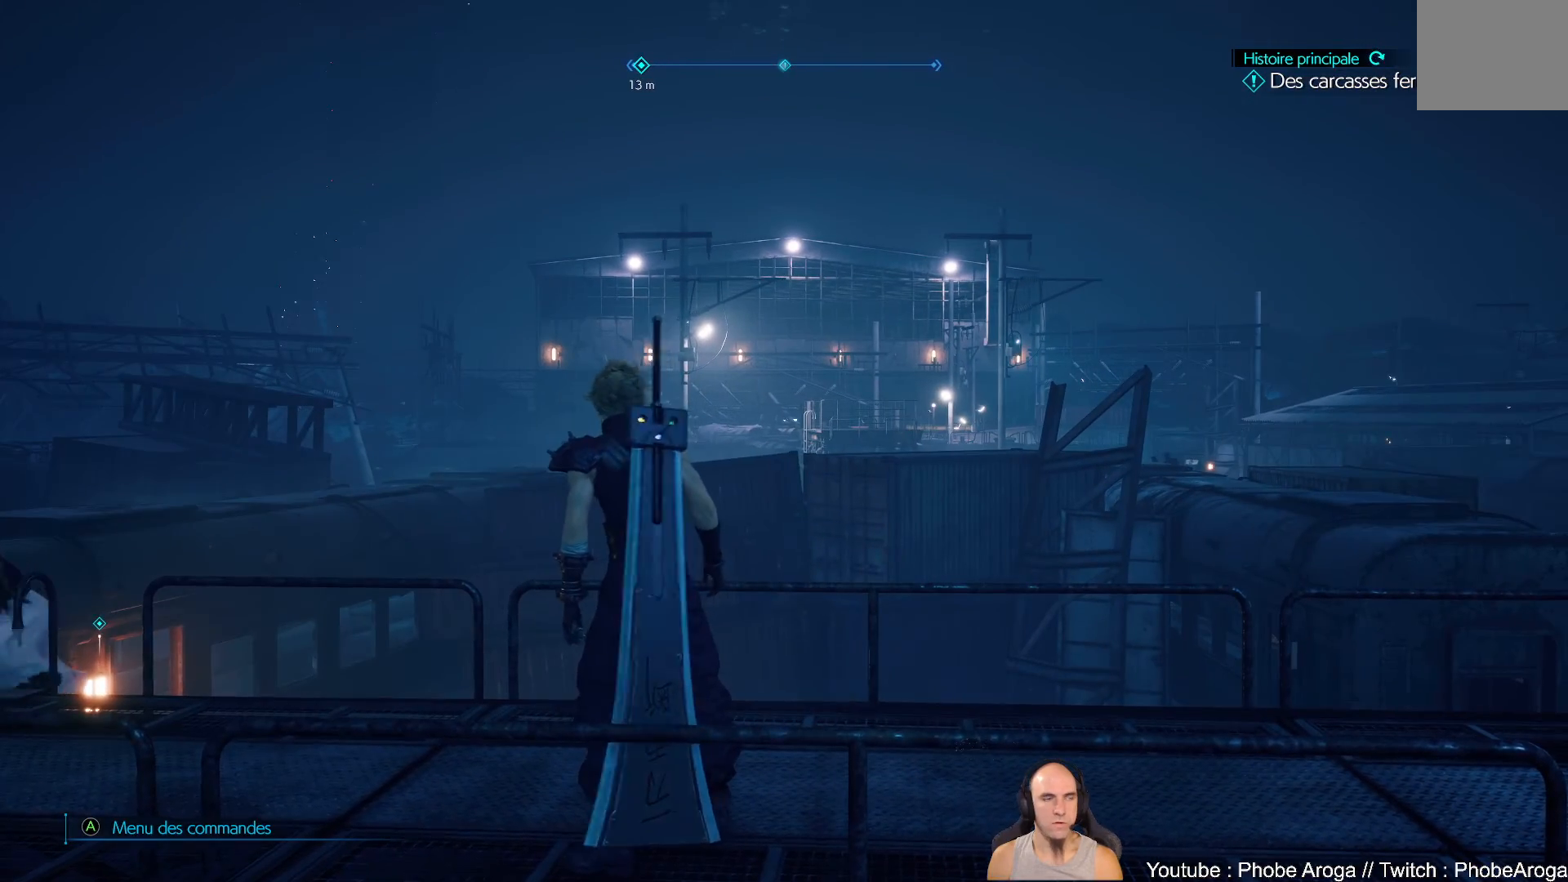
{"buttons": [], "left_stick": "center", "right_stick": "center", "events": []}
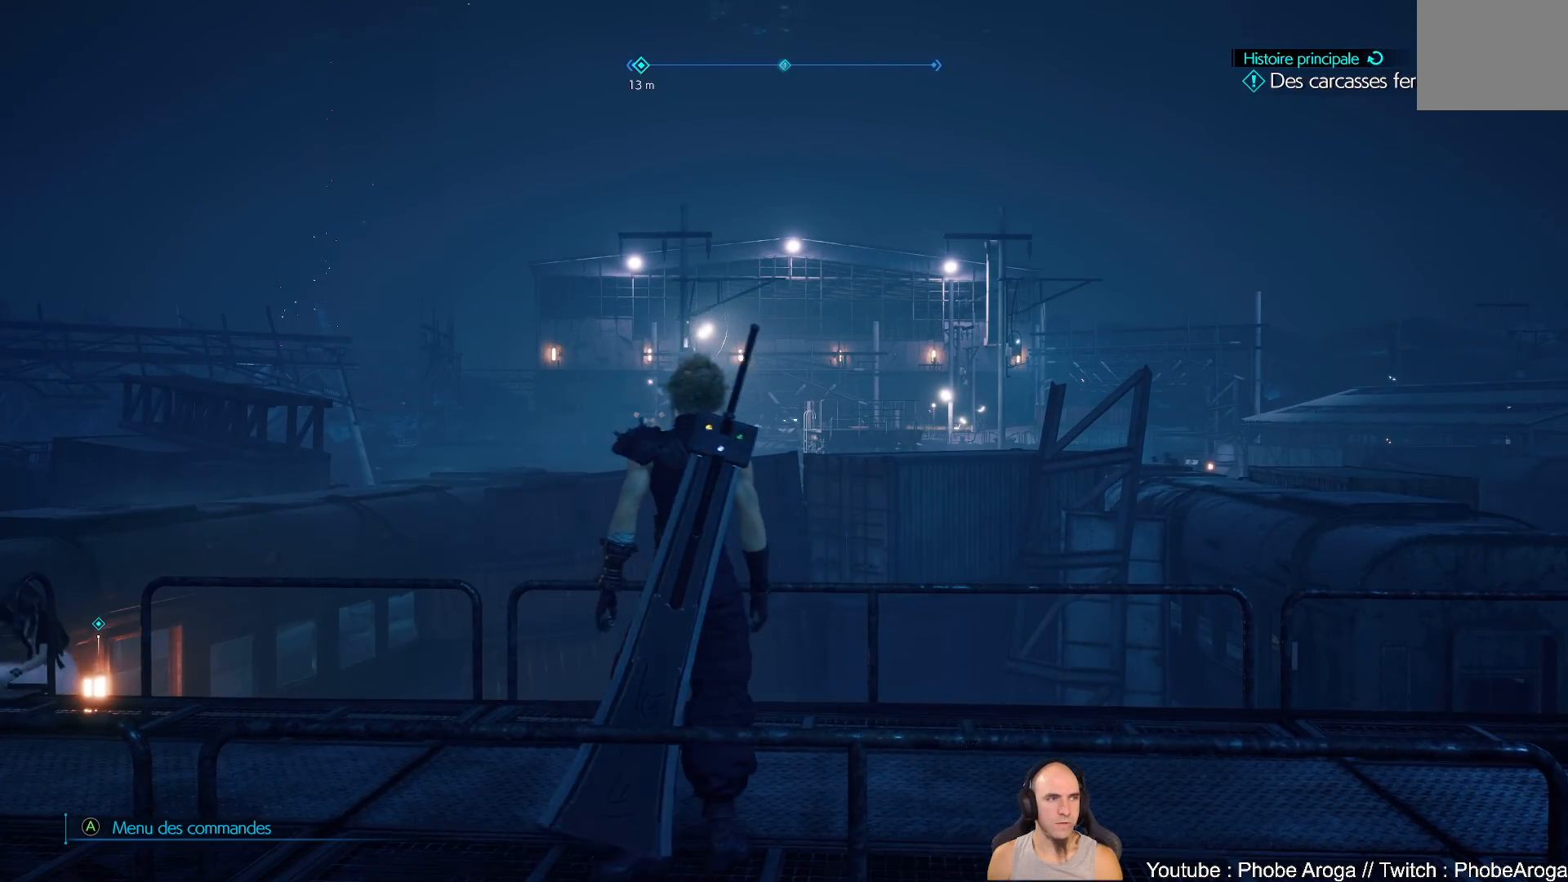
{"buttons": [], "left_stick": "center", "right_stick": "center", "events": [[117, "right_stick", "up-right"], [283, "right_stick", "center"]]}
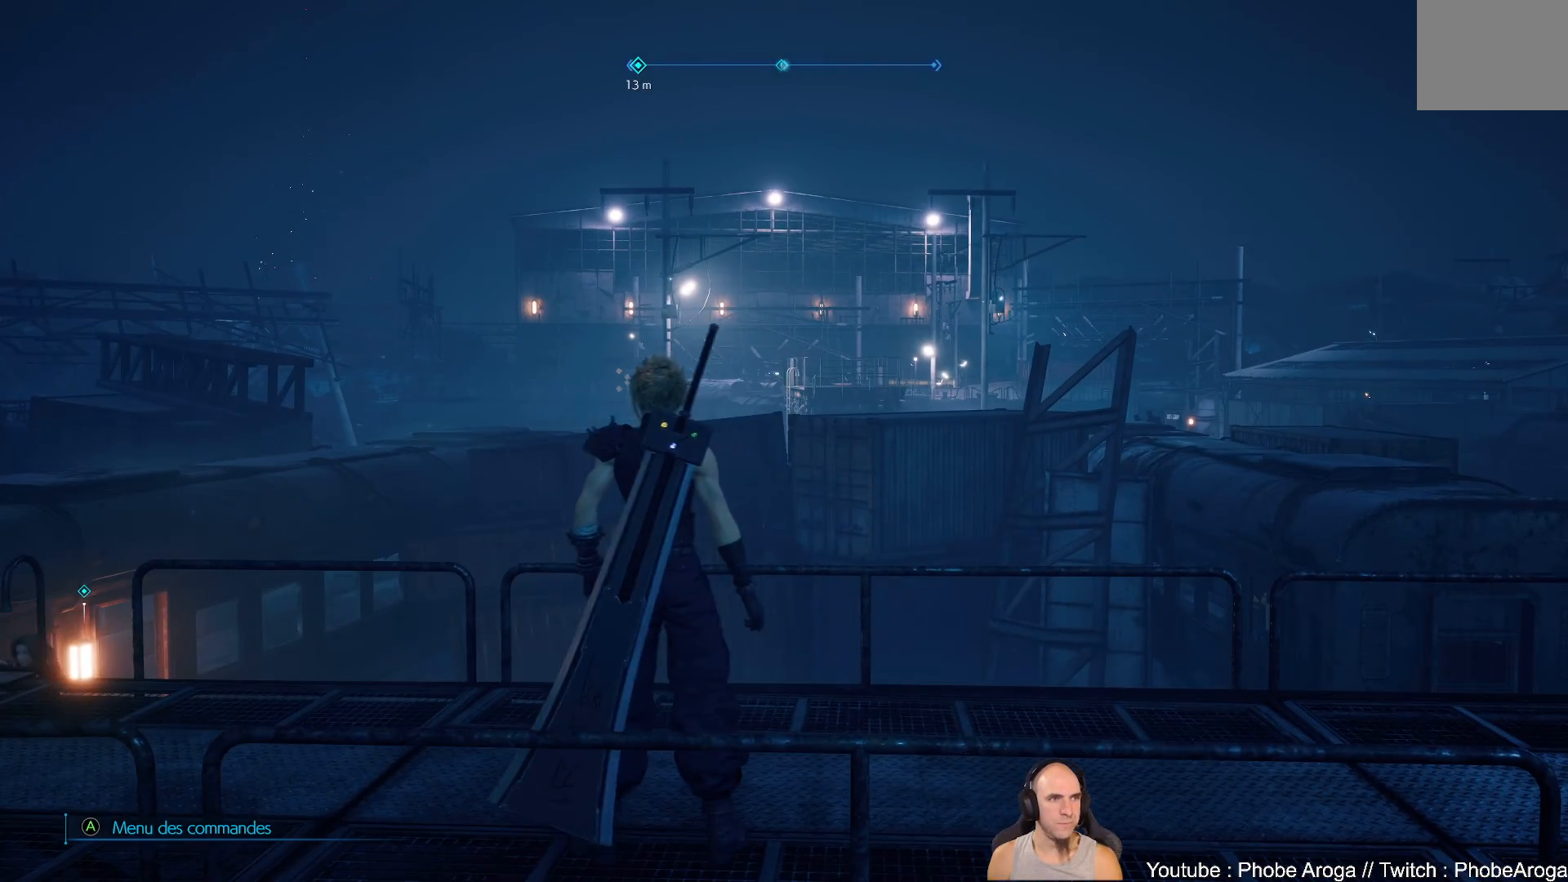
{"buttons": [], "left_stick": "up", "right_stick": "left", "events": [[300, "right_stick", "left"], [417, "left_stick", "up"]]}
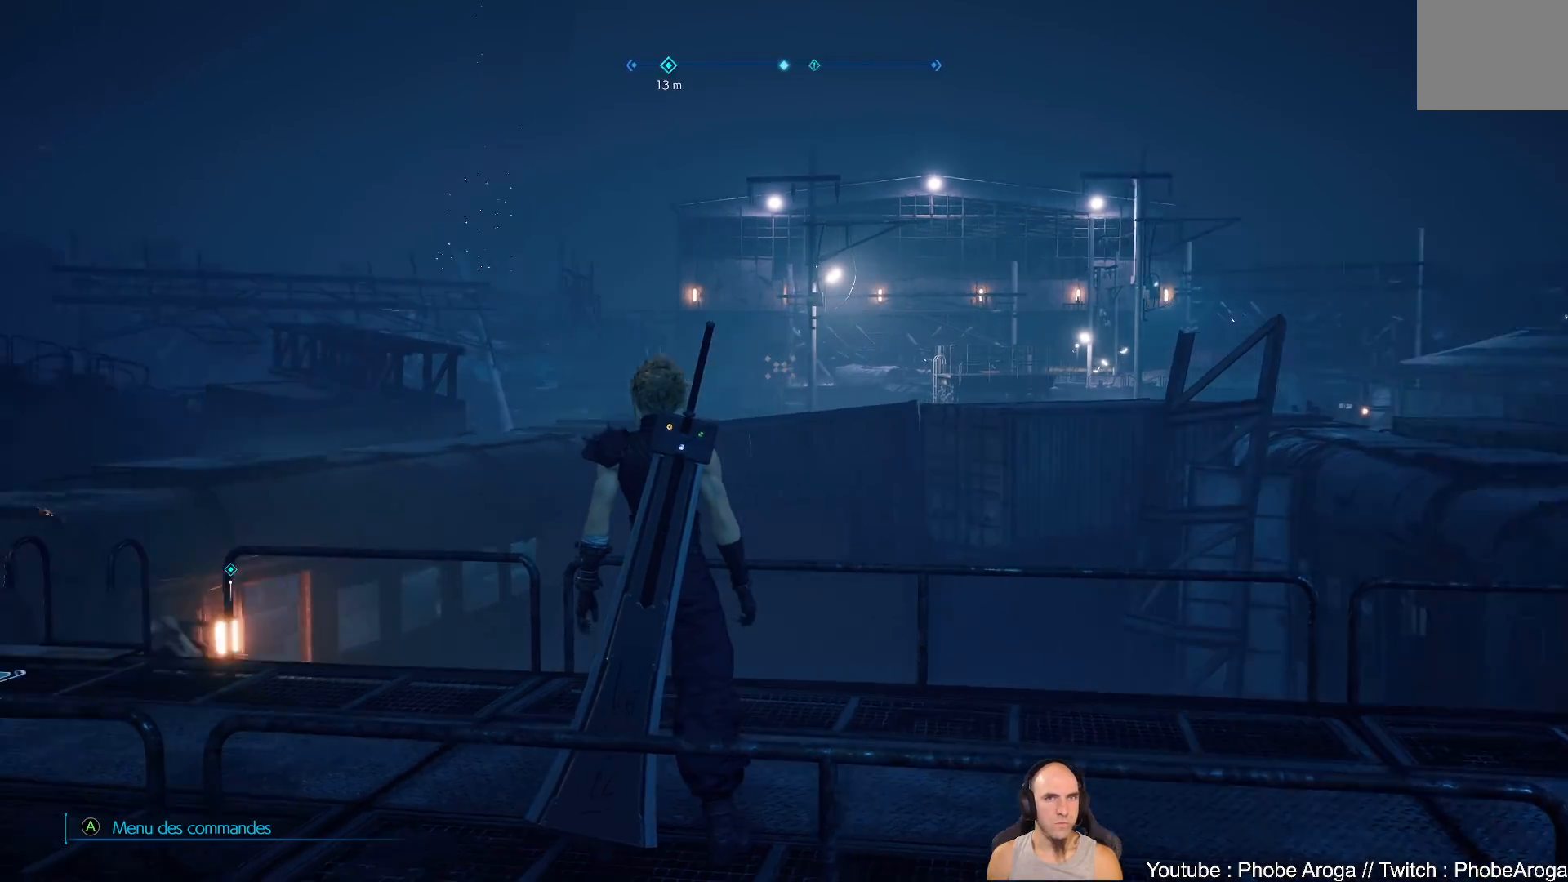
{"buttons": [], "left_stick": "left", "right_stick": "center", "events": [[117, "left_stick", "up-left"], [117, "right_stick", "center"], [250, "right_stick", "right"], [383, "left_stick", "left"], [450, "right_stick", "center"]]}
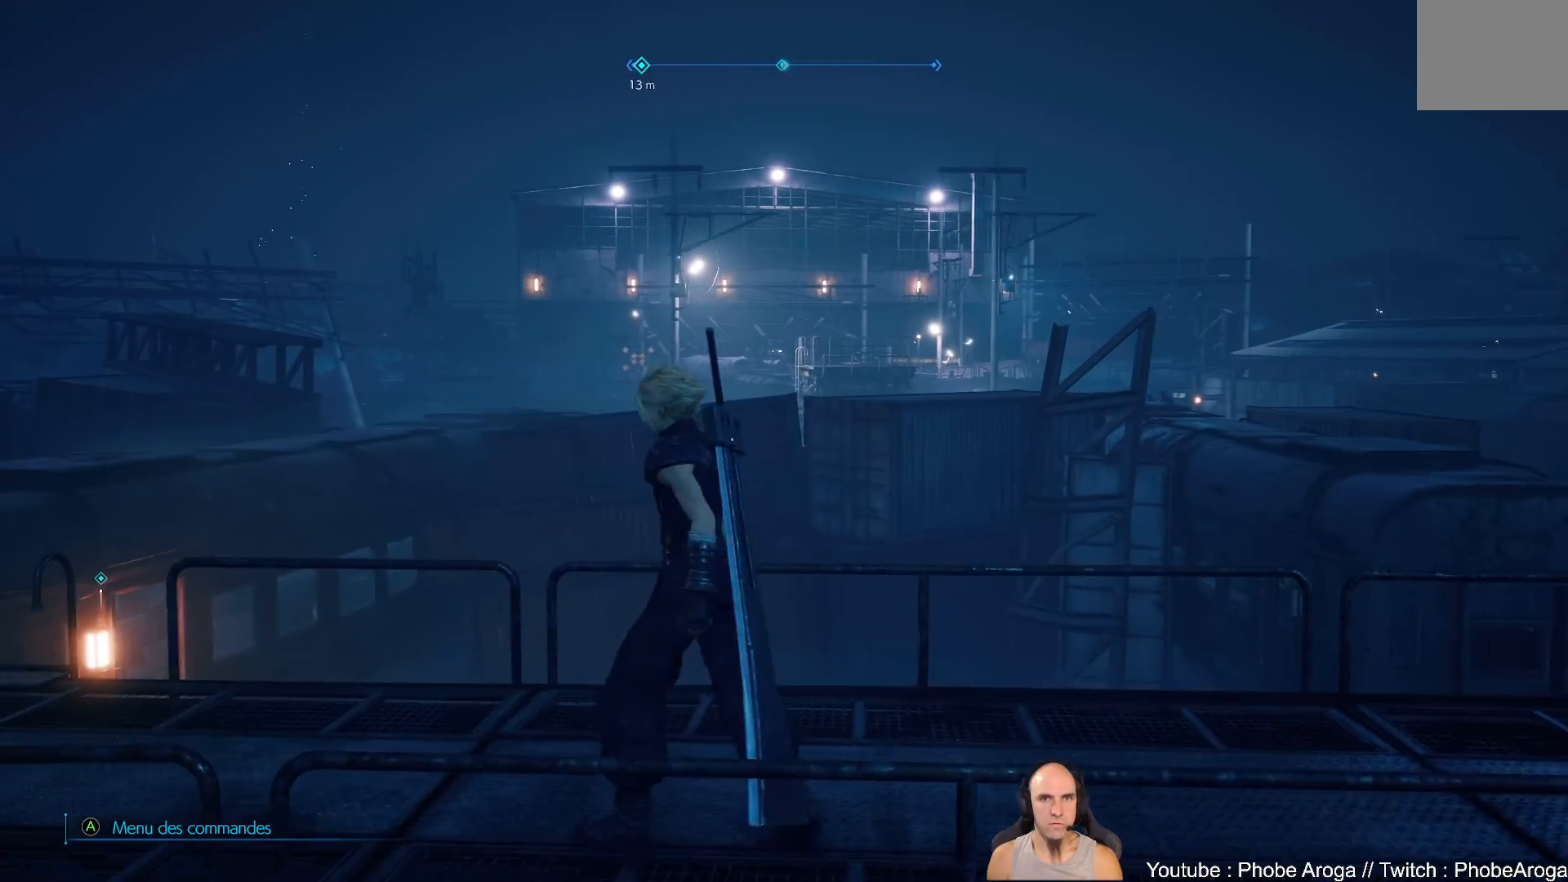
{"buttons": [], "left_stick": "center", "right_stick": "center", "events": [[133, "left_stick", "center"], [200, "START", "down"], [267, "START", "up"]]}
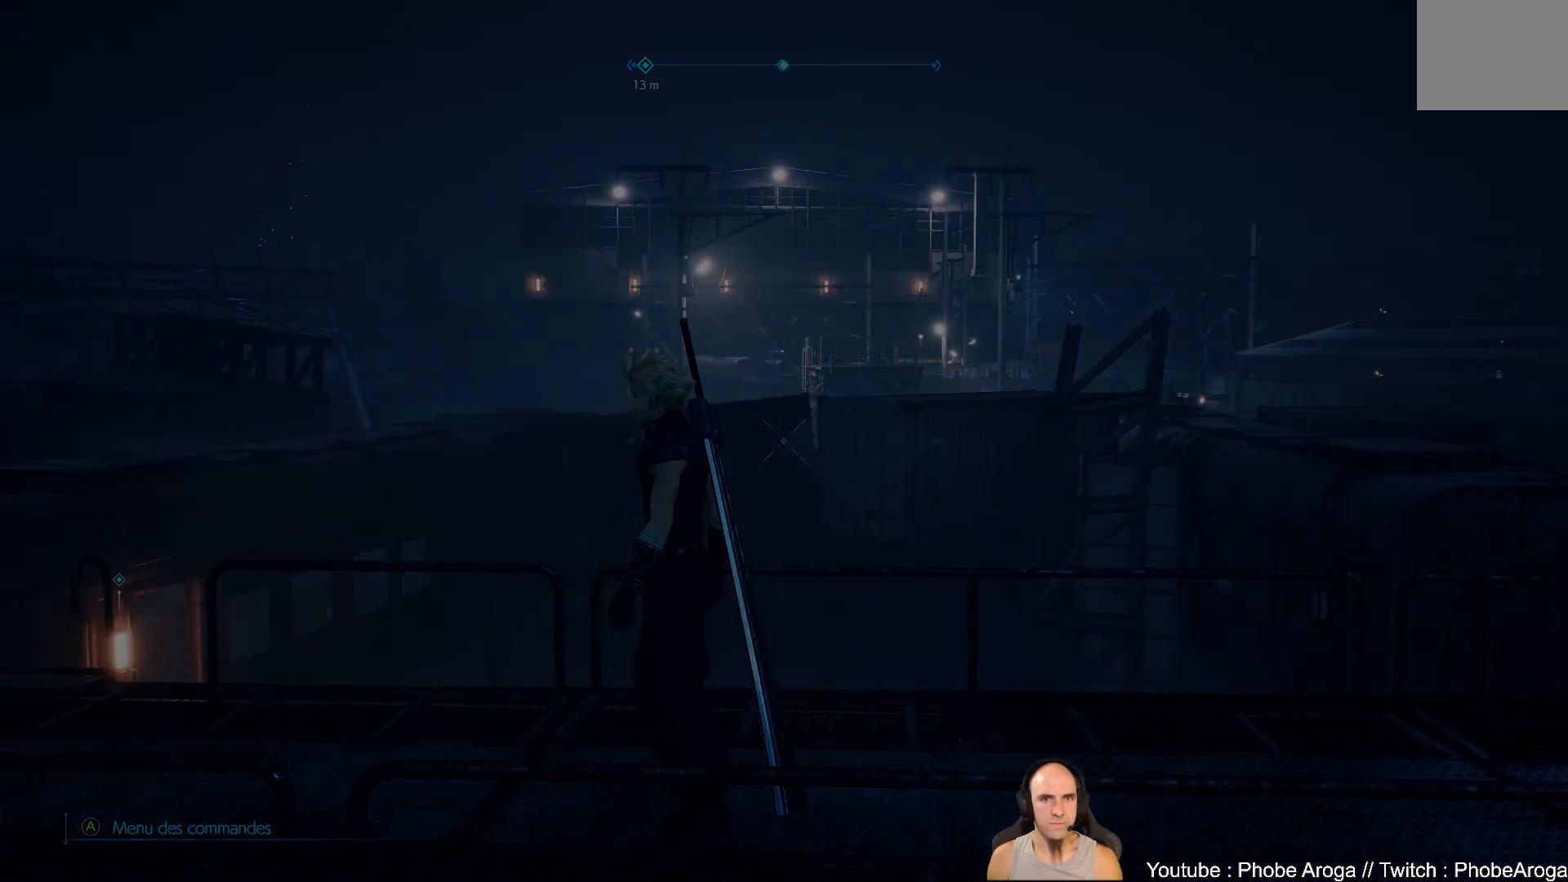
{"buttons": [], "left_stick": "center", "right_stick": "center", "events": []}
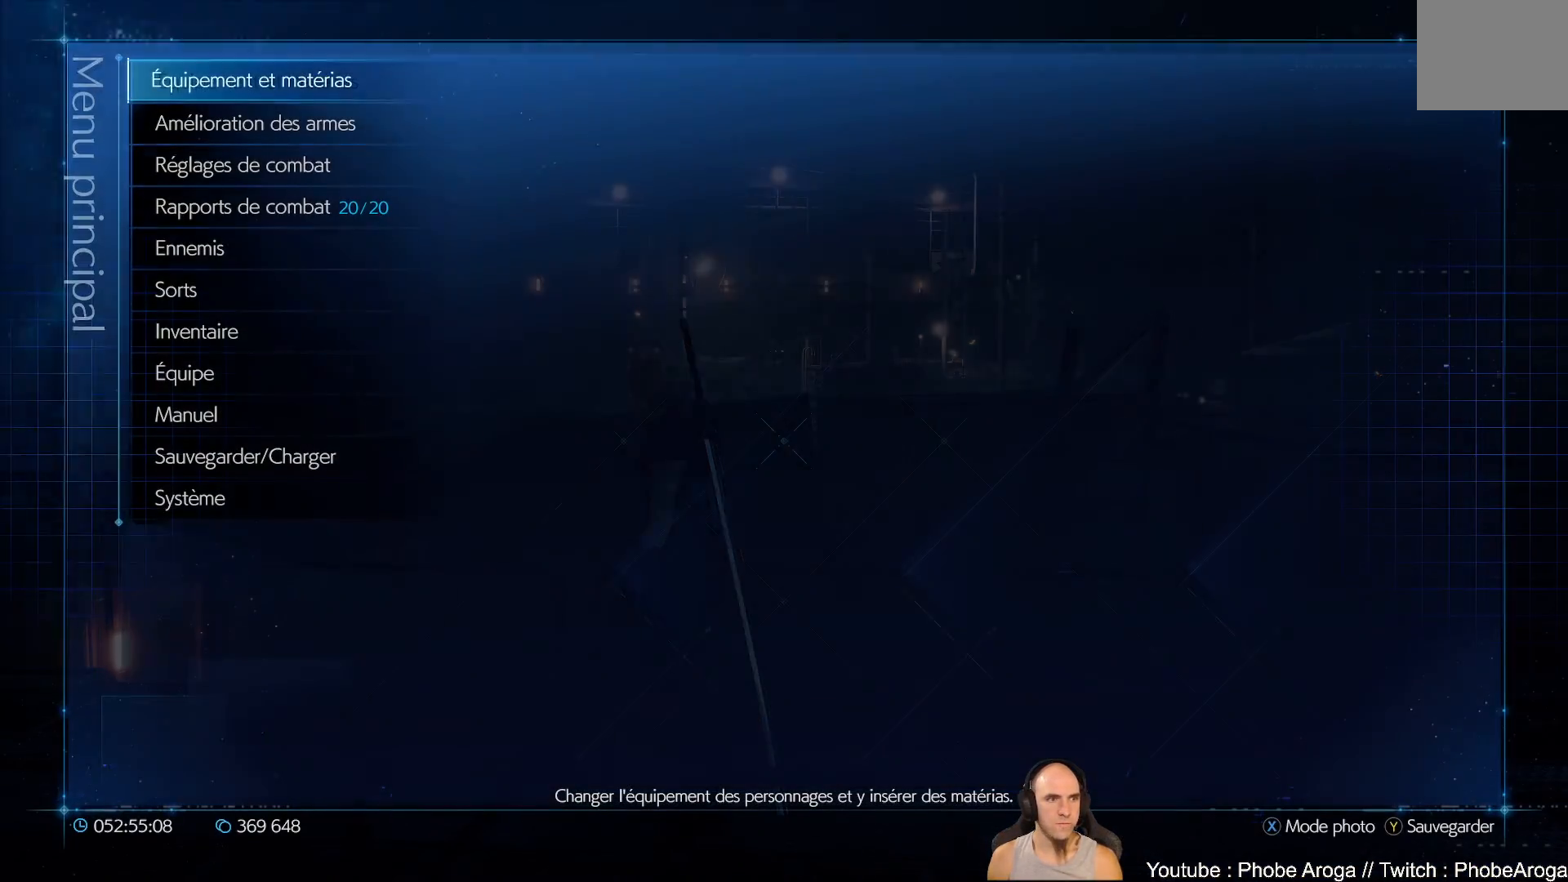
{"buttons": [], "left_stick": "center", "right_stick": "center", "events": []}
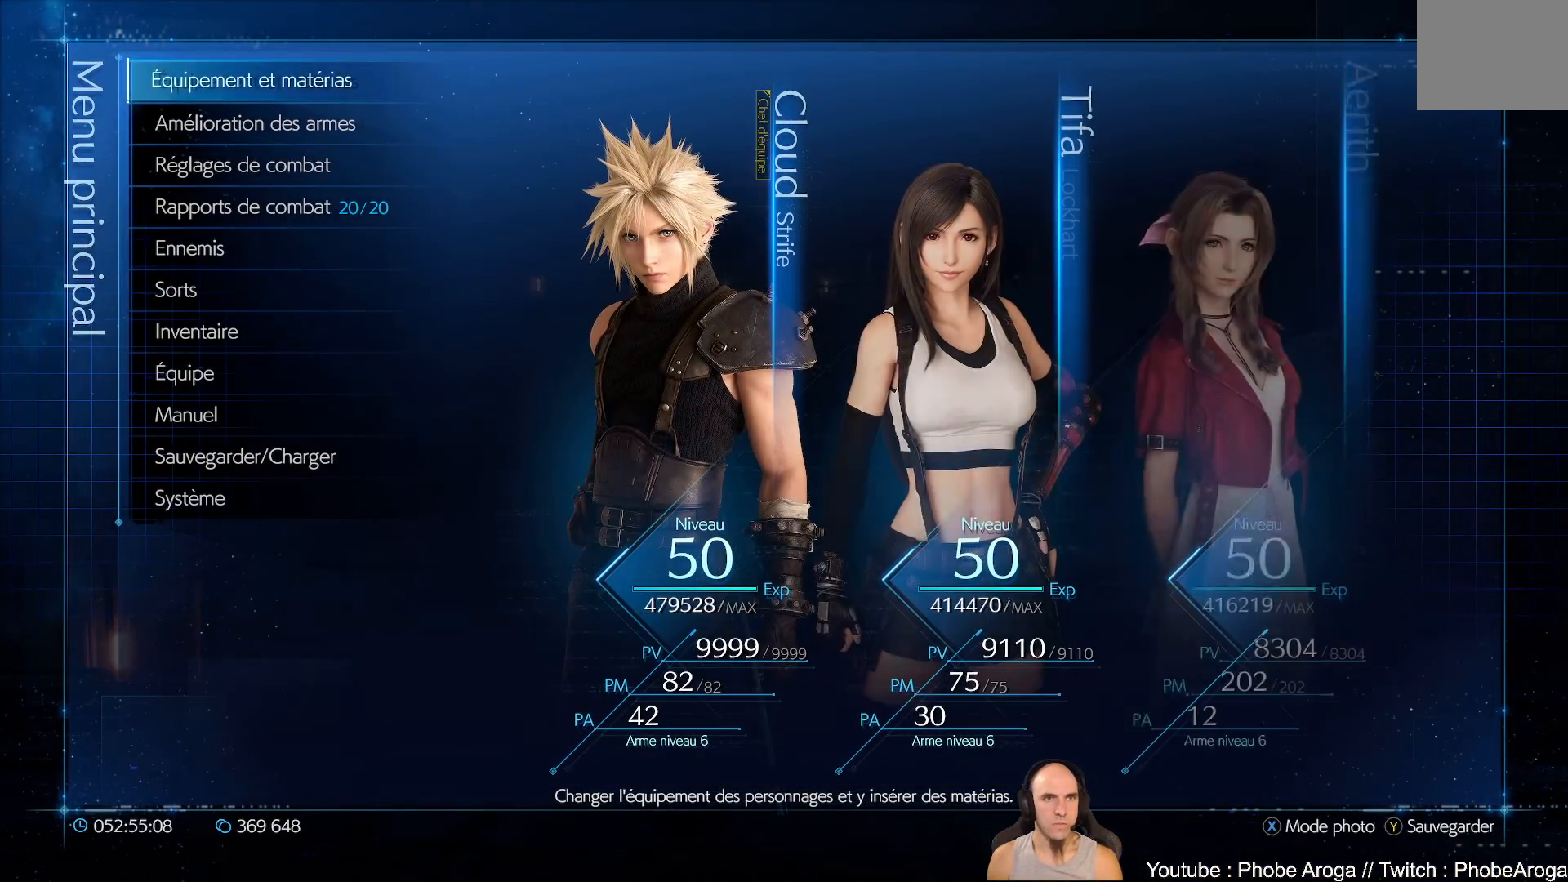
{"buttons": ["DPAD_UP"], "left_stick": "center", "right_stick": "center", "events": [[67, "DPAD_DOWN", "down"], [150, "DPAD_DOWN", "up"], [400, "DPAD_UP", "down"]]}
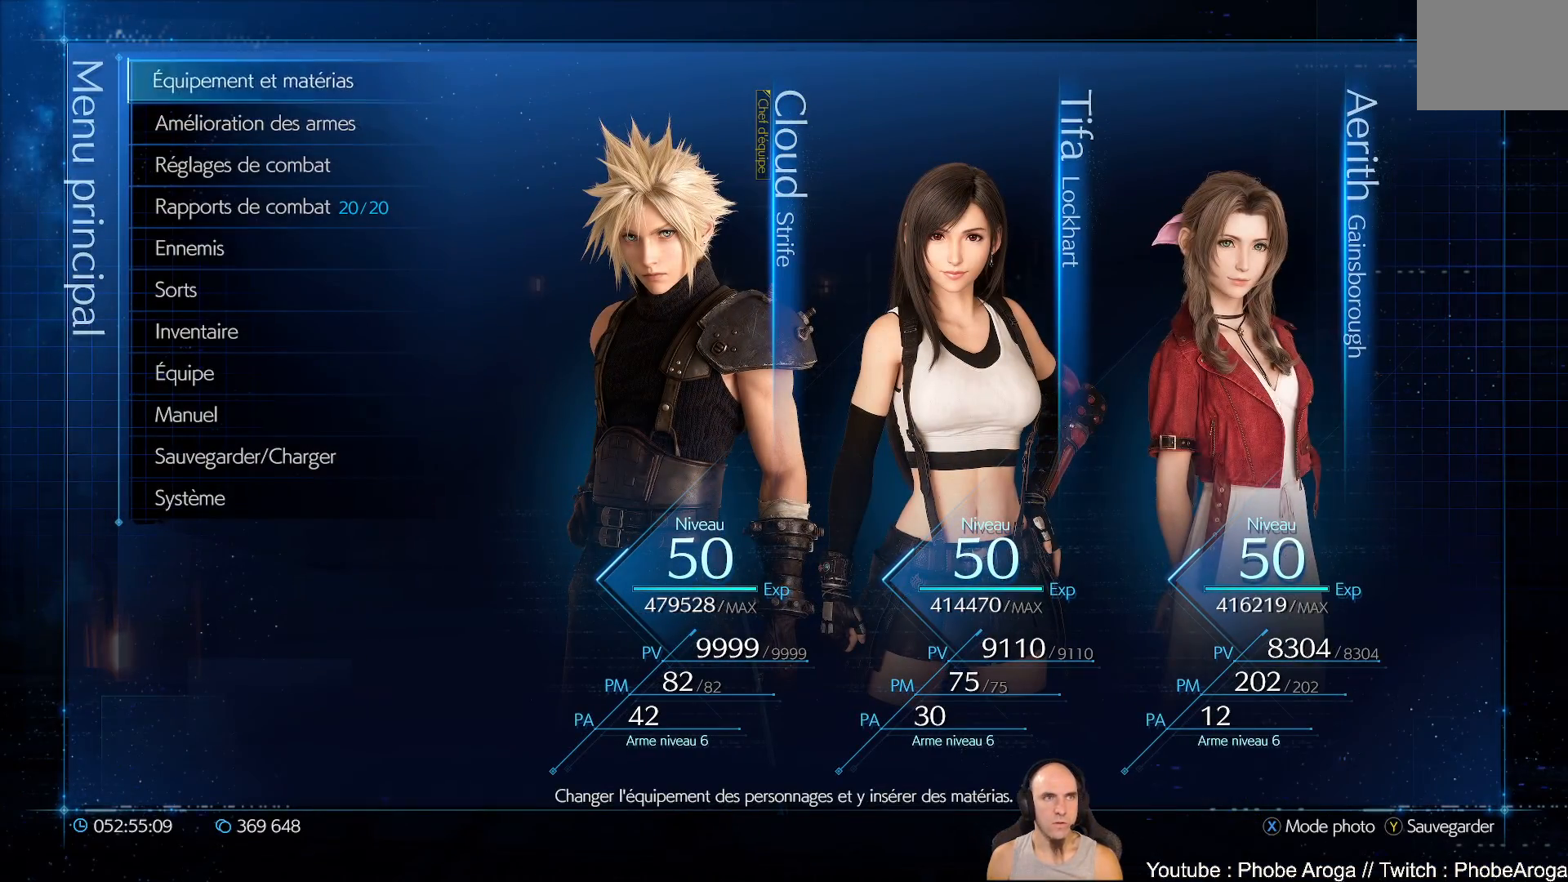
{"buttons": [], "left_stick": "center", "right_stick": "center", "events": [[50, "DPAD_UP", "up"]]}
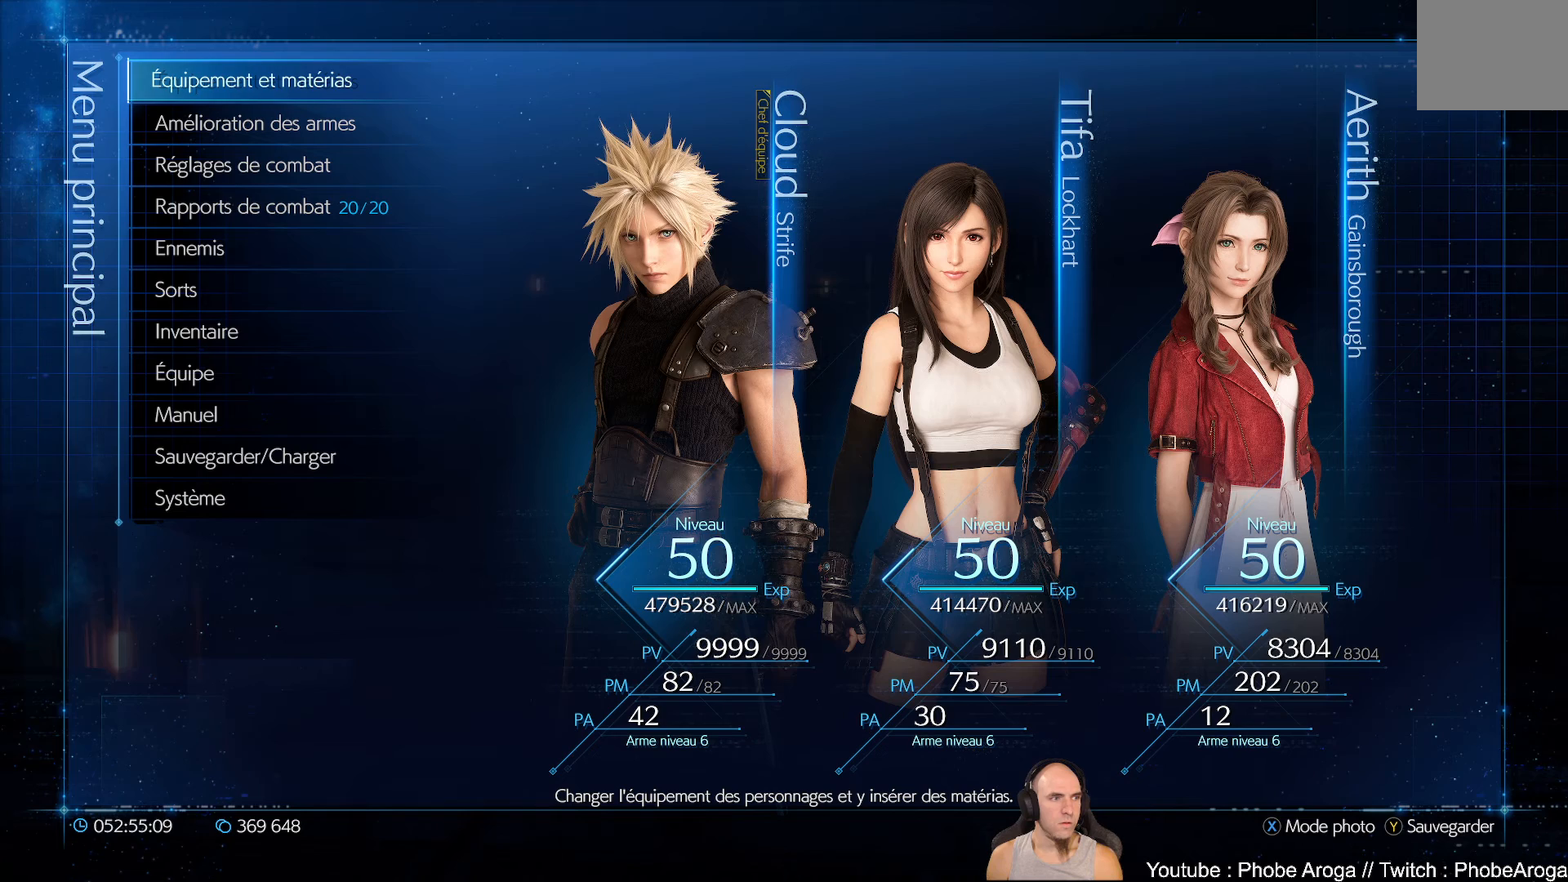
{"buttons": [], "left_stick": "center", "right_stick": "center", "events": []}
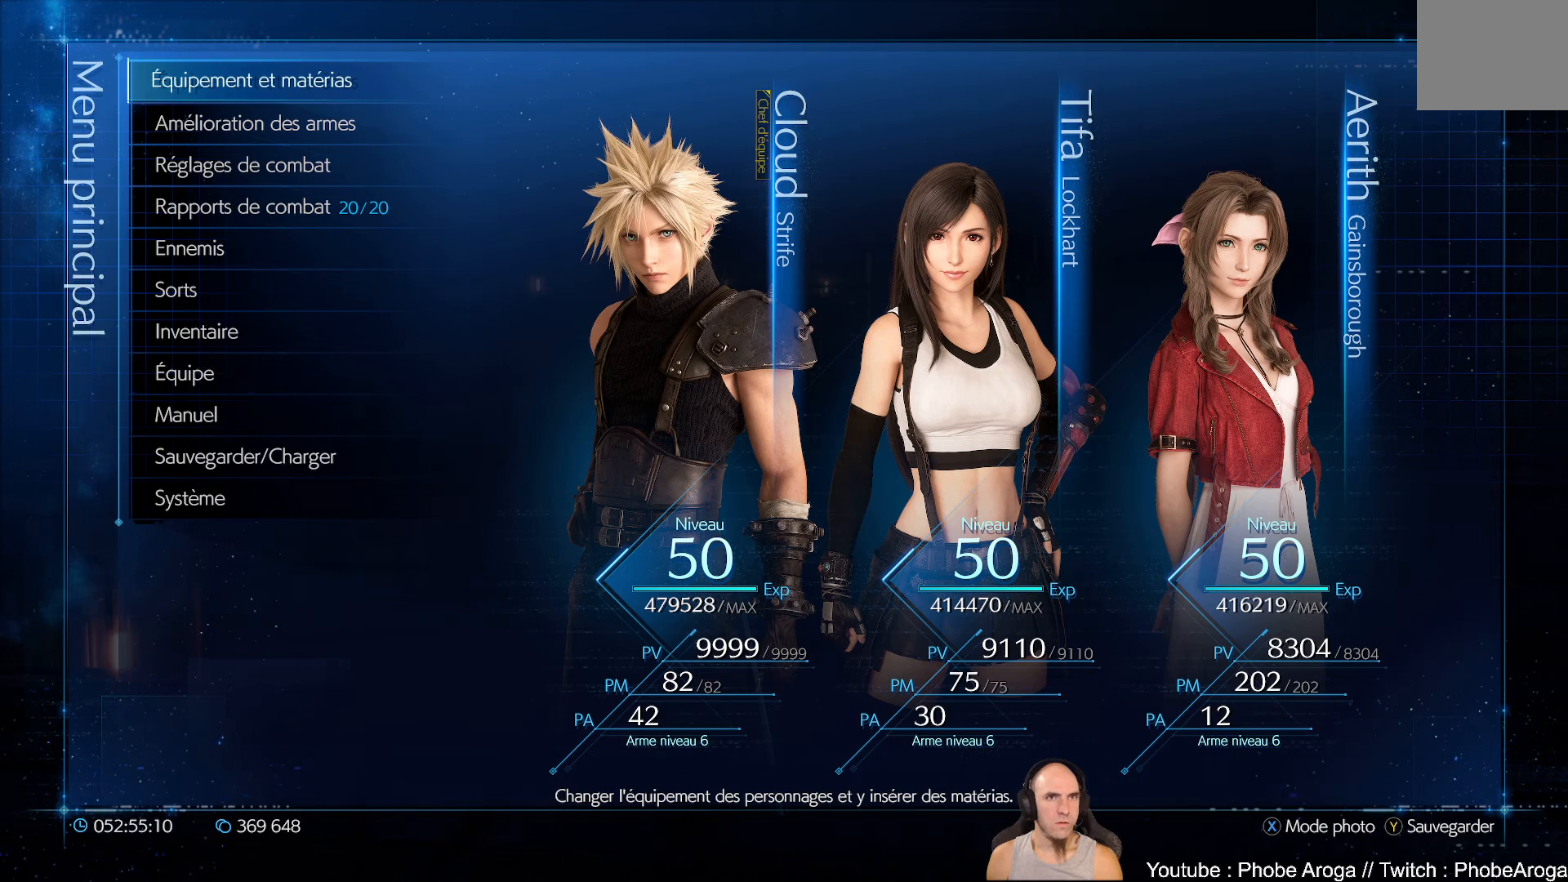
{"buttons": [], "left_stick": "center", "right_stick": "center", "events": []}
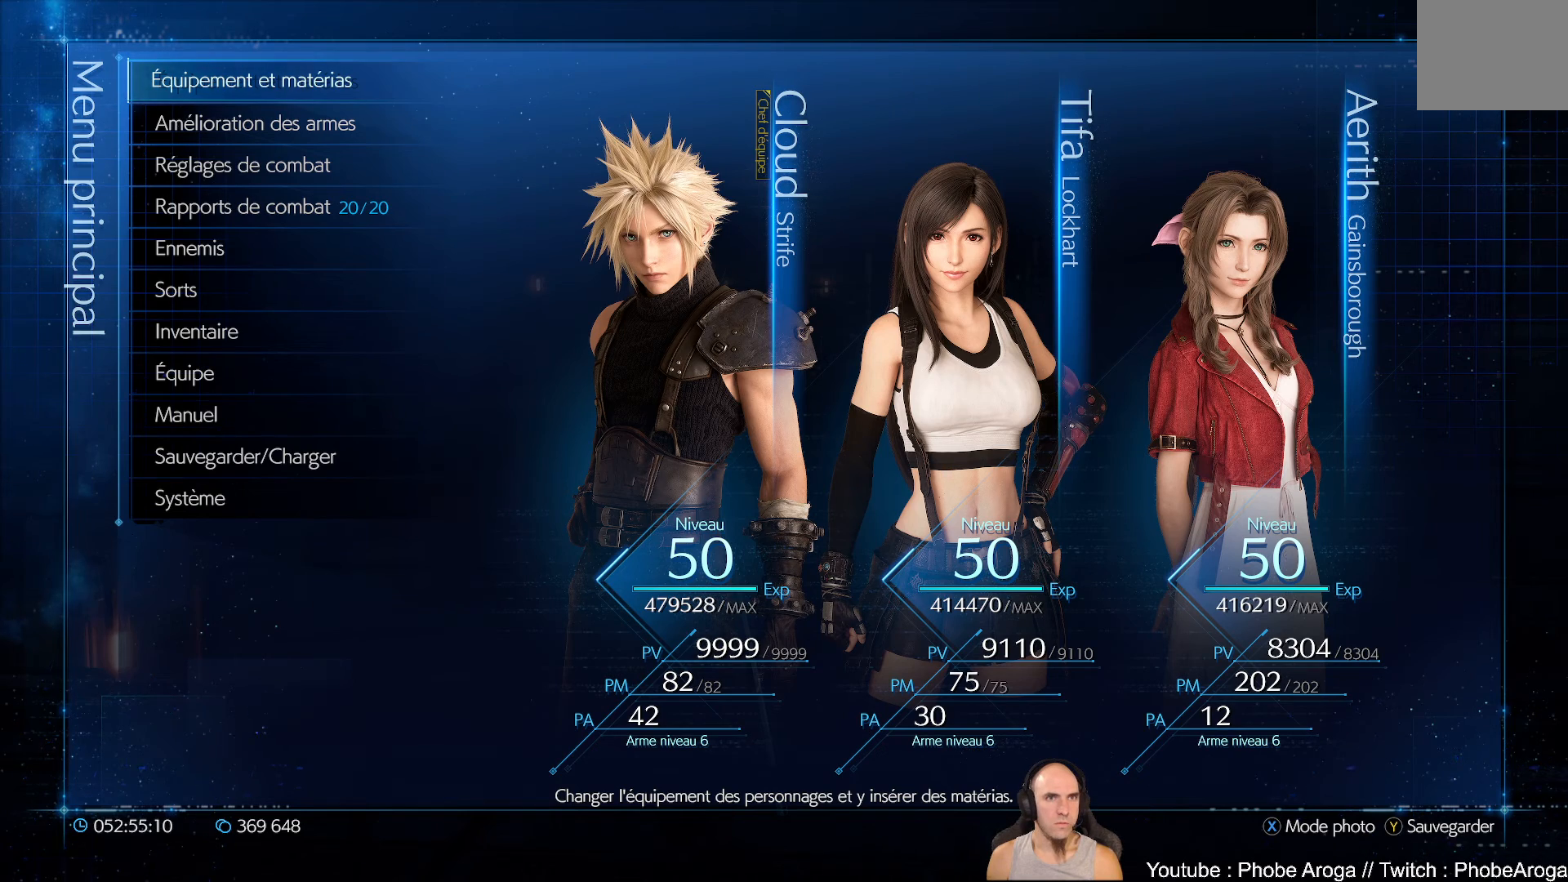
{"buttons": [], "left_stick": "center", "right_stick": "center", "events": [[133, "DPAD_DOWN", "down"], [200, "DPAD_DOWN", "up"], [267, "DPAD_DOWN", "down"], [350, "DPAD_DOWN", "up"], [433, "DPAD_DOWN", "down"], [500, "DPAD_DOWN", "up"]]}
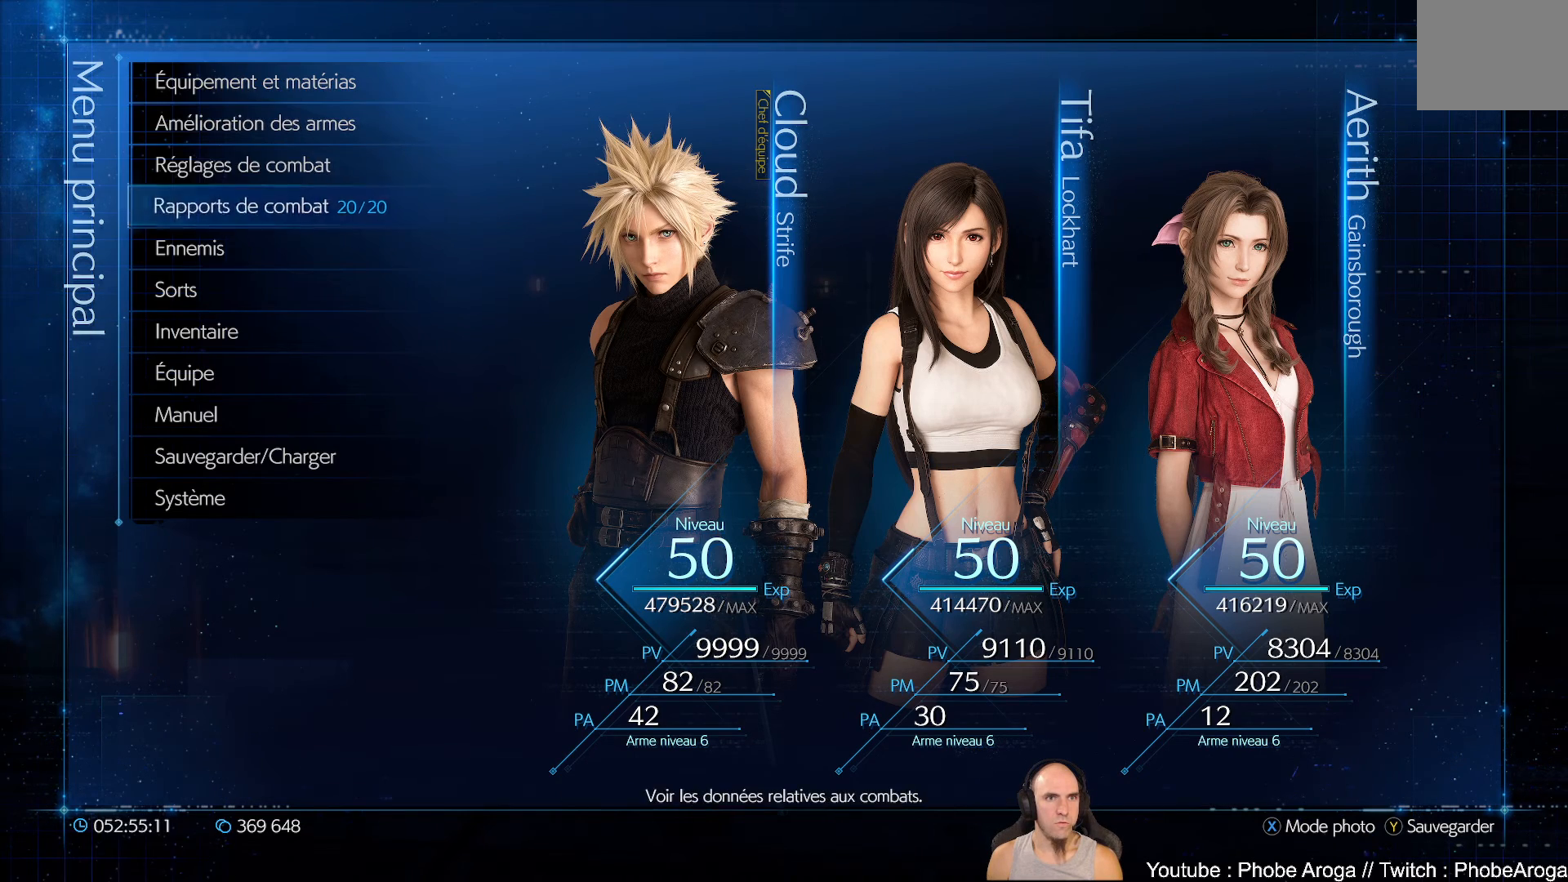
{"buttons": [], "left_stick": "center", "right_stick": "center", "events": [[67, "DPAD_DOWN", "down"], [150, "DPAD_DOWN", "up"], [250, "A", "down"], [367, "A", "up"]]}